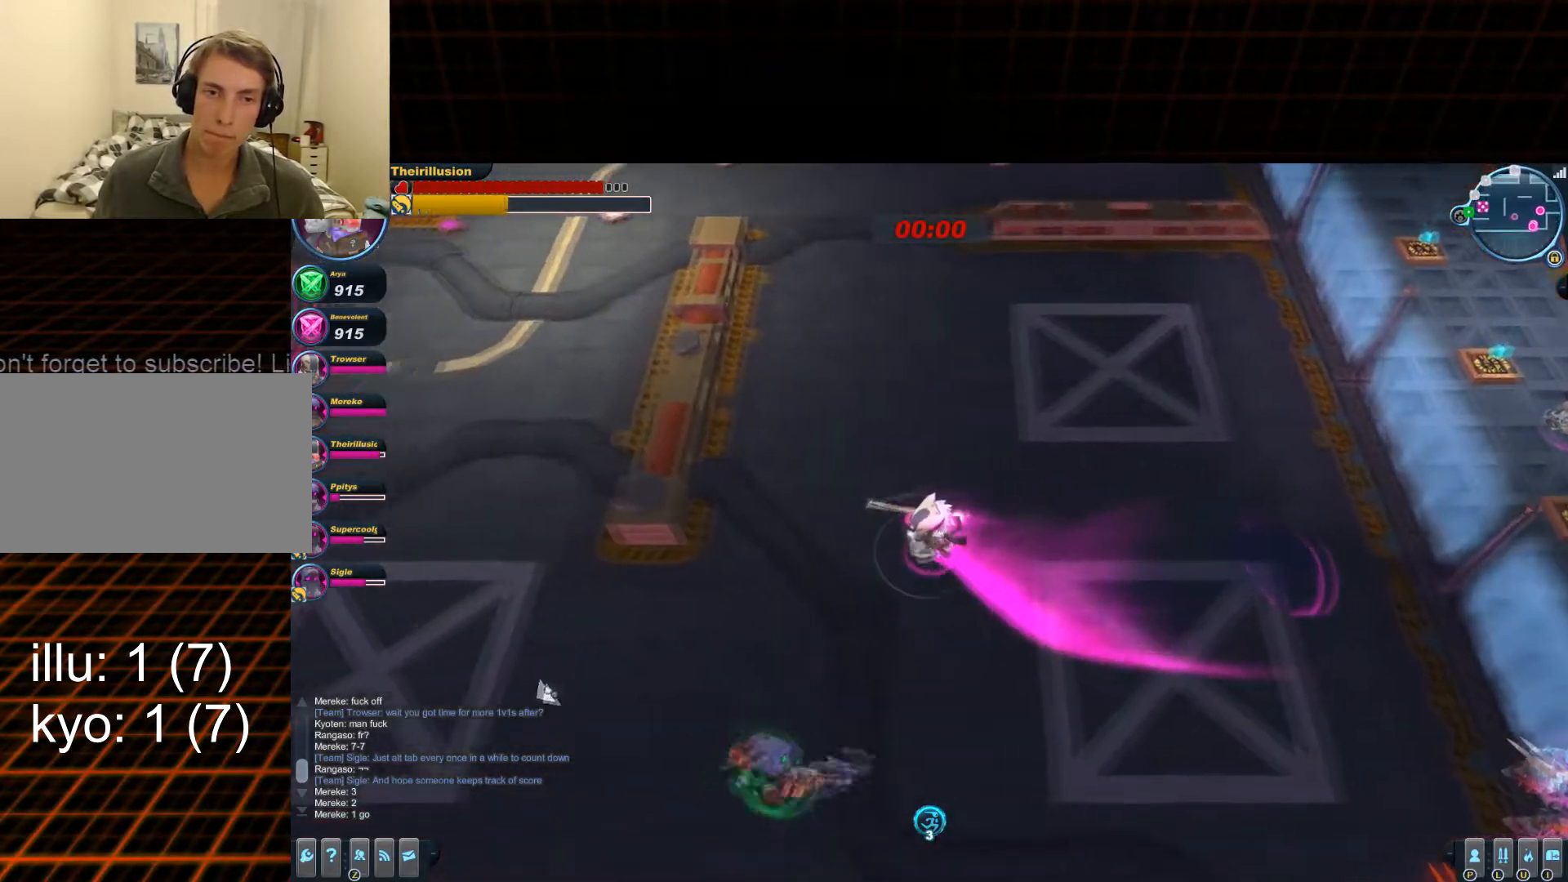
Gameplay with keyboard and mouse; each line is a JSON object with the keys and mouse buttons held at the frame after it. "events" lists presses ("down") and releases ("up") of "1", "2", "3", "4", "5", "a", "alt", "c", "ctrl", "d", "e", "f", "q", "r", "s", "shift", "space", "tab", "v", "w", "x", "z", "mouse_left", "mouse_middle", "mouse_right", "mouse_wheel_up" and "mouse_wheel_down" between this image and that frame as [ms after this image, input, new state], when the widget could be followed in between. "mouse_left", "mouse_middle", "mouse_right", "mouse_wheel_up", "mouse_wheel_down" = the "left", "middle", "right", "wheel_up", "wheel_down" buttons of the "mouse" list. No other keys are recorded. Mouse movement is not recorded.
{"keys": ["s"], "mouse": ["left"], "events": [[134, "s", "down"], [317, "a", "up"]]}
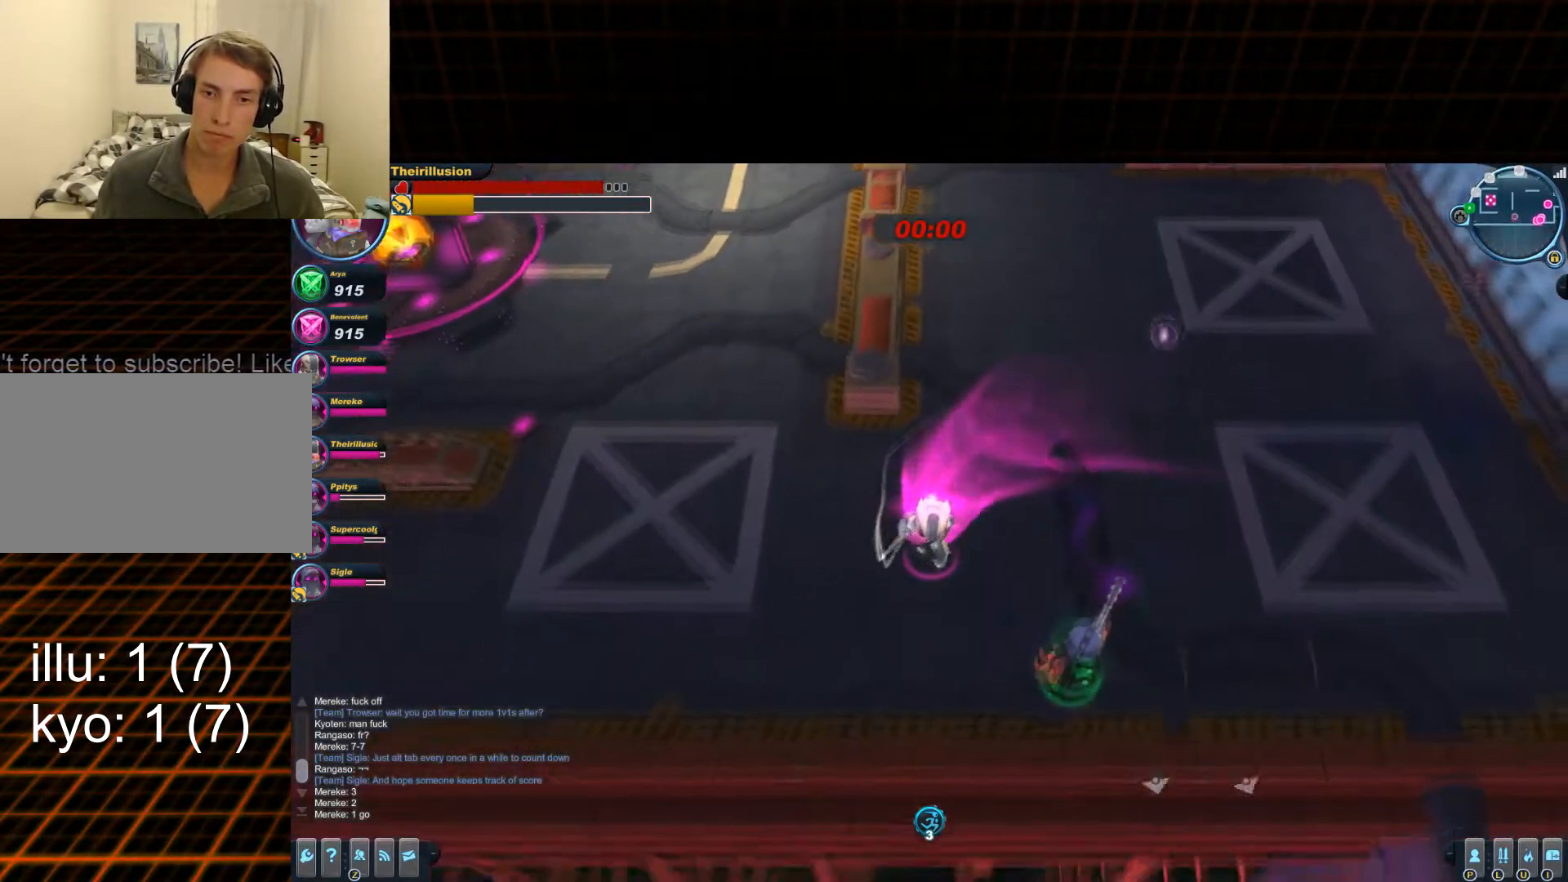
{"keys": ["d"], "mouse": ["left"], "events": [[83, "d", "down"], [200, "s", "up"]]}
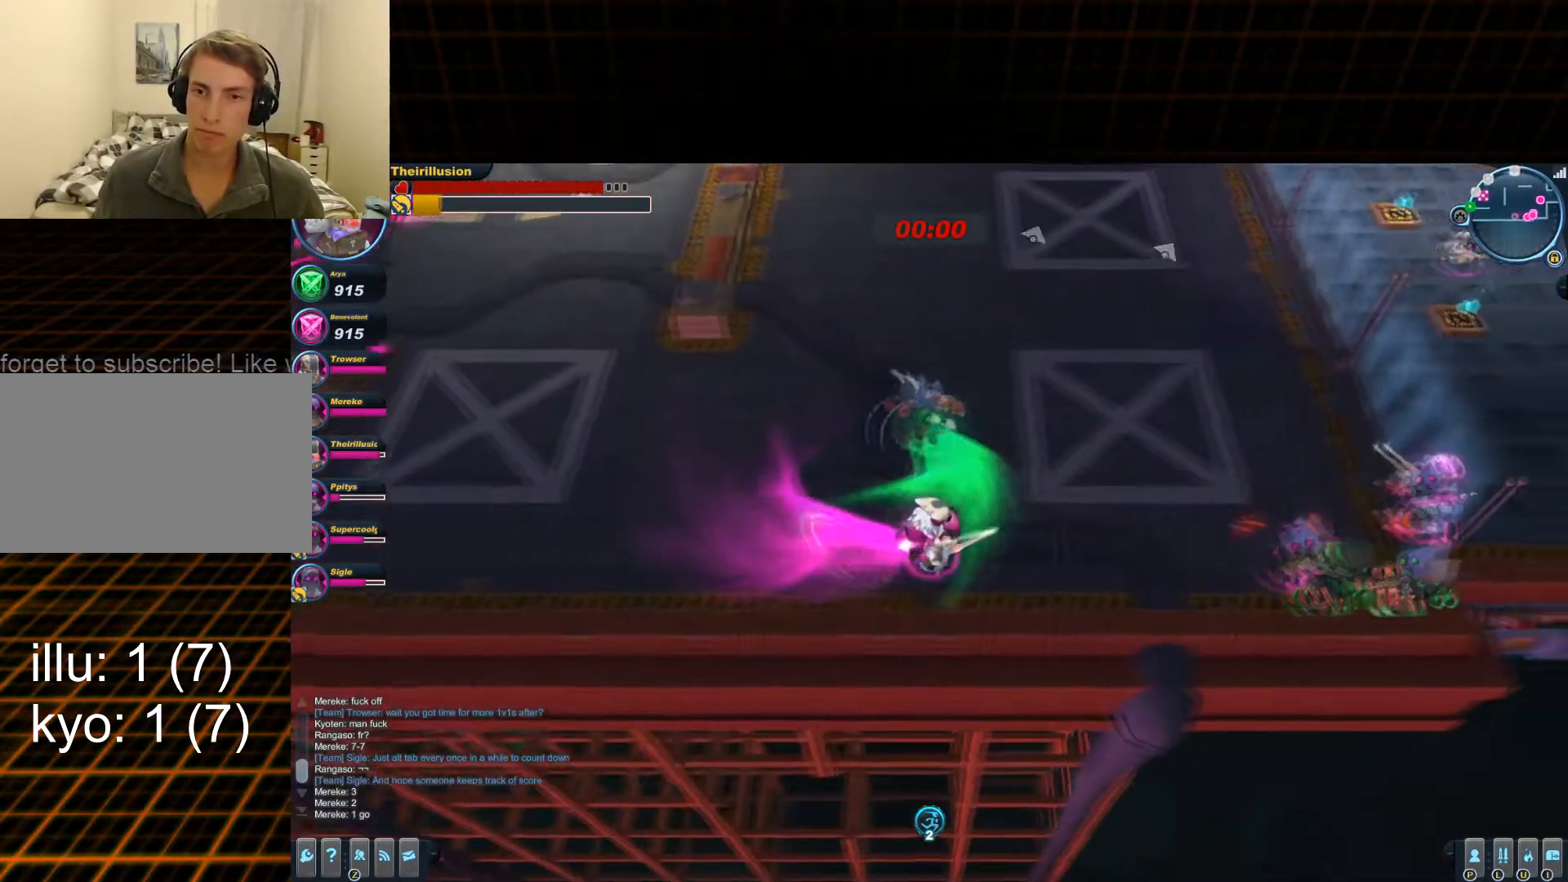
{"keys": ["a"], "mouse": ["right"], "events": [[33, "w", "down"], [117, "d", "up"], [167, "a", "down"], [284, "w", "up"], [350, "mouse_left", "up"], [417, "mouse_right", "down"]]}
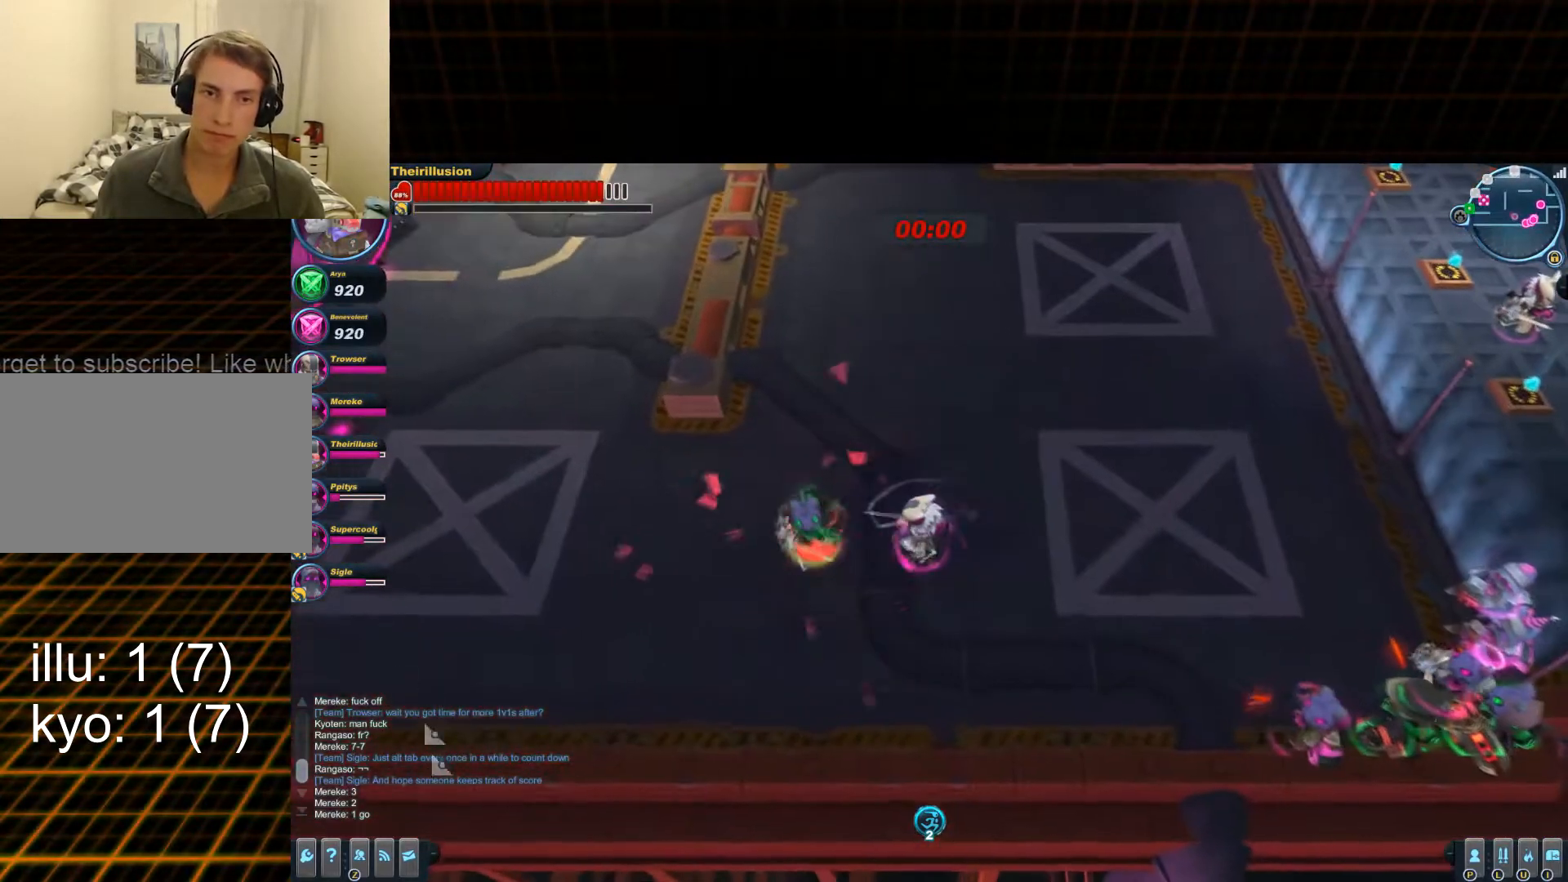
{"keys": ["a"], "mouse": ["right"], "events": [[116, "mouse_right", "up"], [183, "mouse_right", "down"], [367, "mouse_right", "up"], [433, "mouse_right", "down"]]}
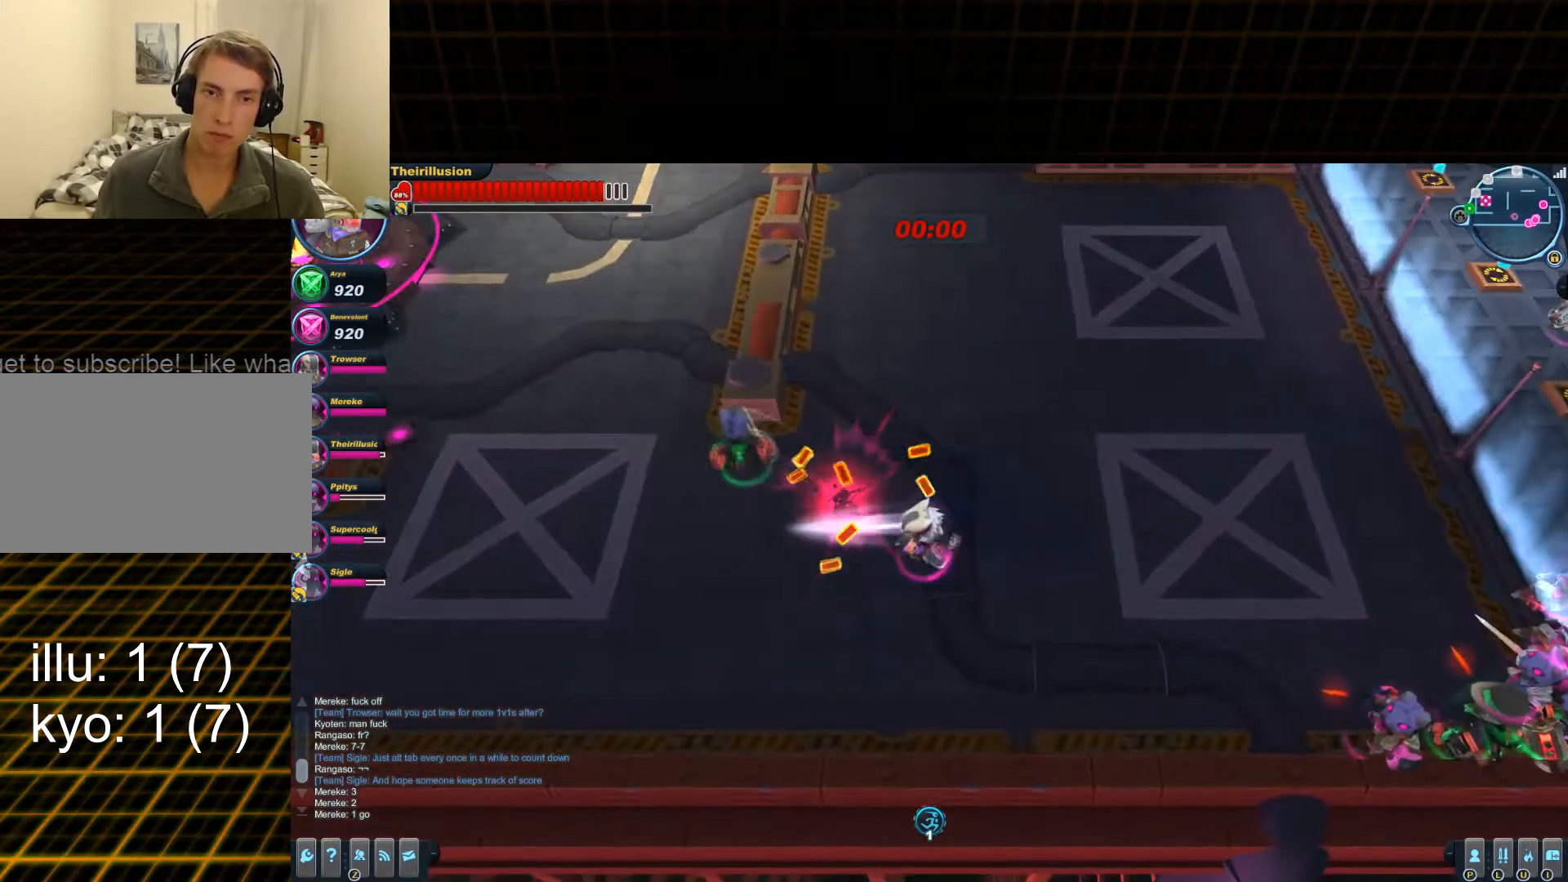
{"keys": ["a"], "mouse": ["right"], "events": [[67, "mouse_right", "up"], [134, "mouse_right", "down"], [250, "mouse_right", "up"], [317, "mouse_right", "down"]]}
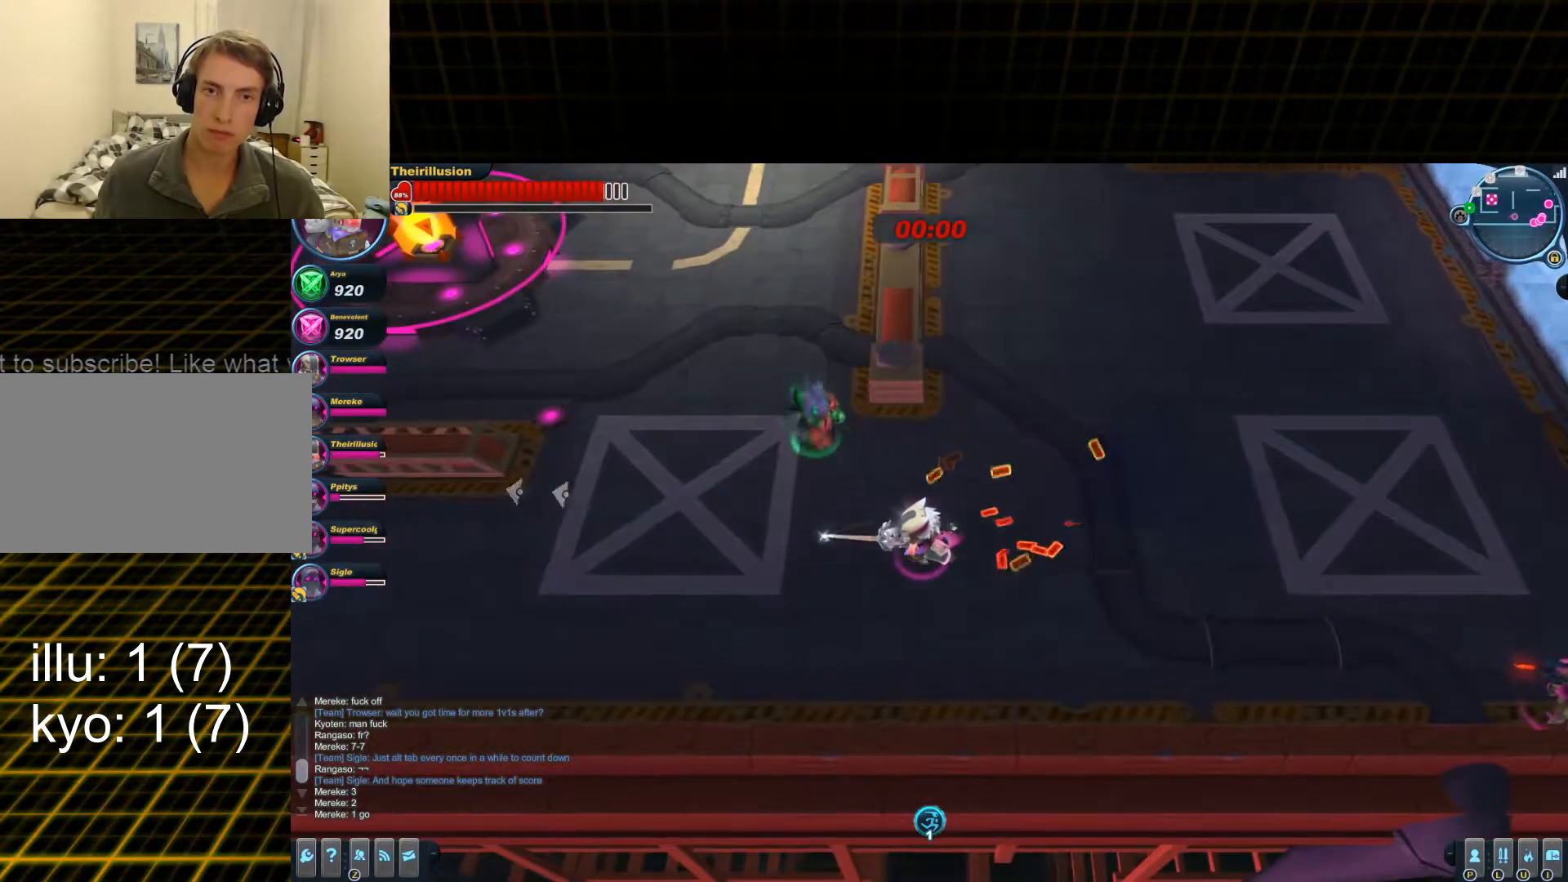
{"keys": ["a", "f"], "mouse": [], "events": [[16, "mouse_right", "up"], [150, "f", "down"], [267, "f", "up"], [333, "f", "down"], [400, "f", "up"], [467, "f", "down"]]}
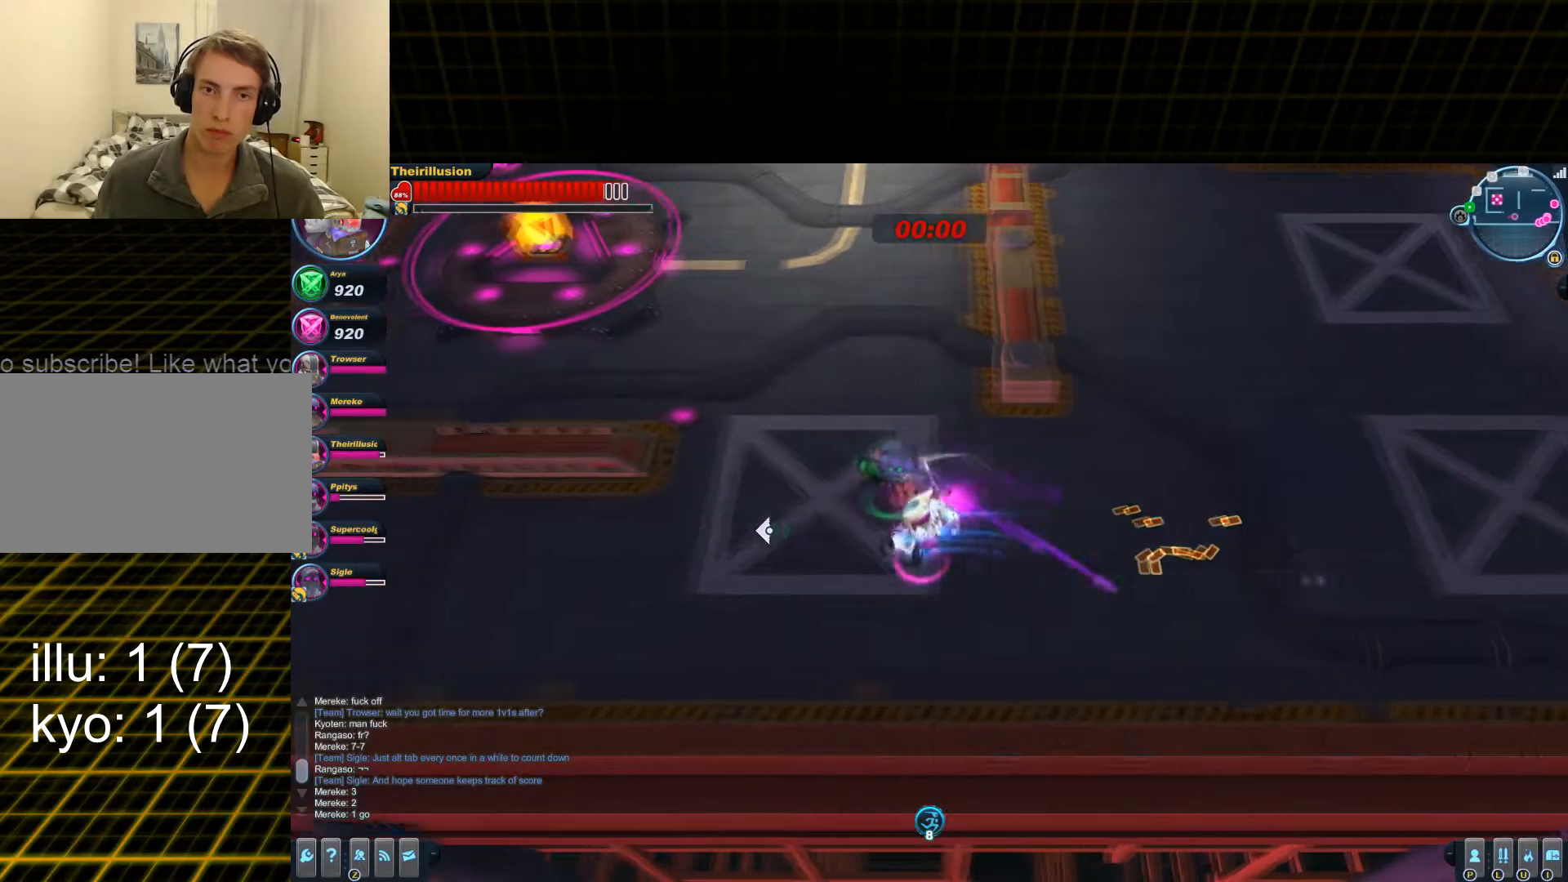
{"keys": ["a"], "mouse": [], "events": [[33, "f", "up"], [100, "f", "down"], [217, "f", "up"], [284, "f", "down"], [417, "f", "up"]]}
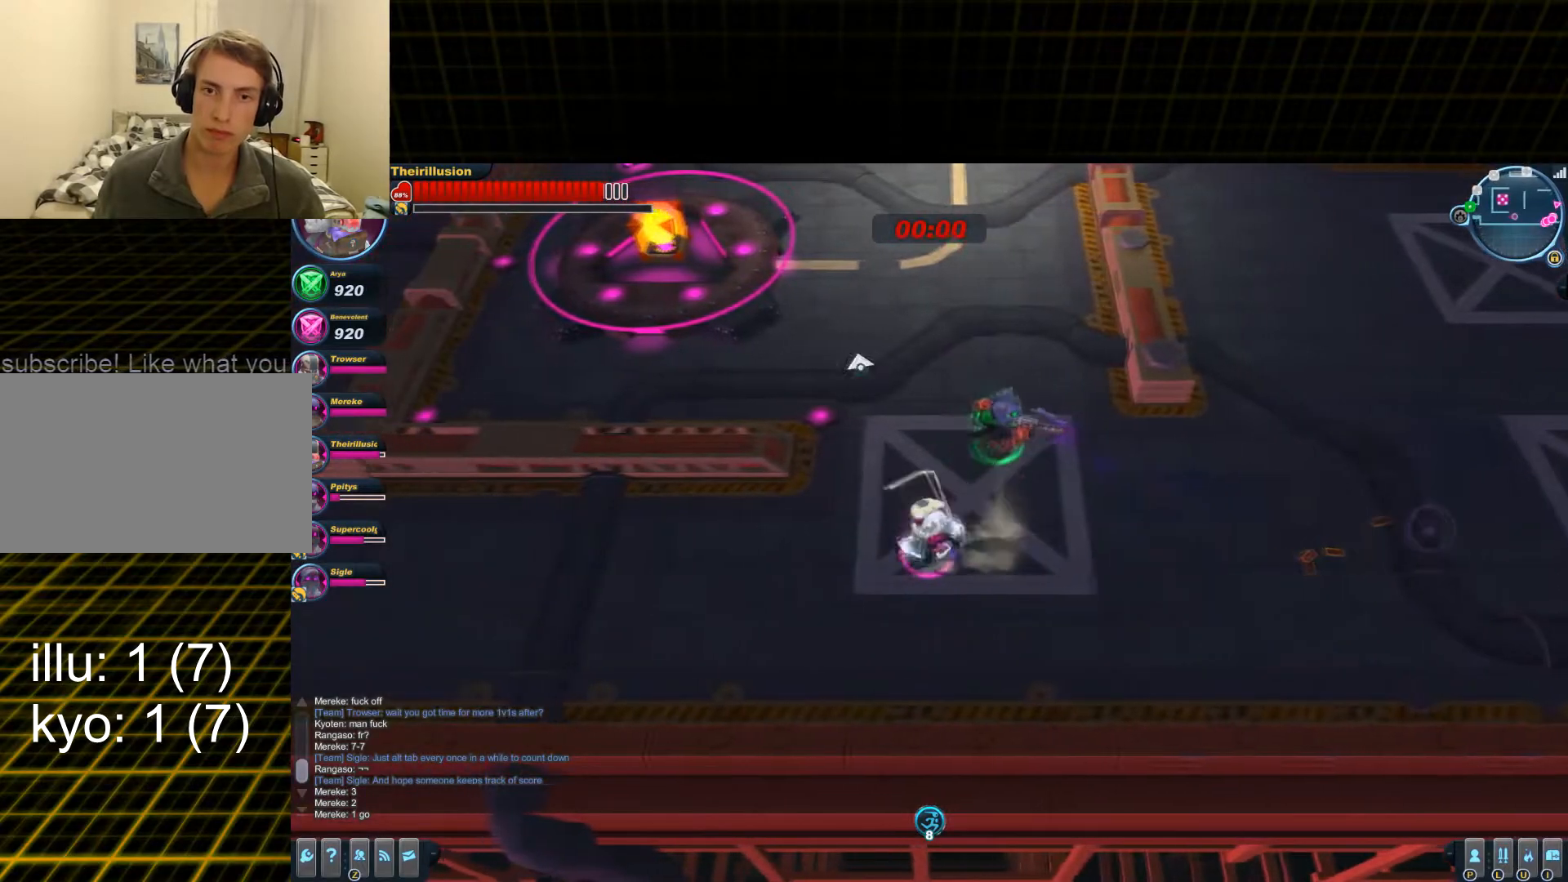
{"keys": ["d", "w"], "mouse": [], "events": [[50, "mouse_right", "down"], [367, "a", "up"], [367, "d", "down"], [367, "w", "down"], [500, "mouse_right", "up"]]}
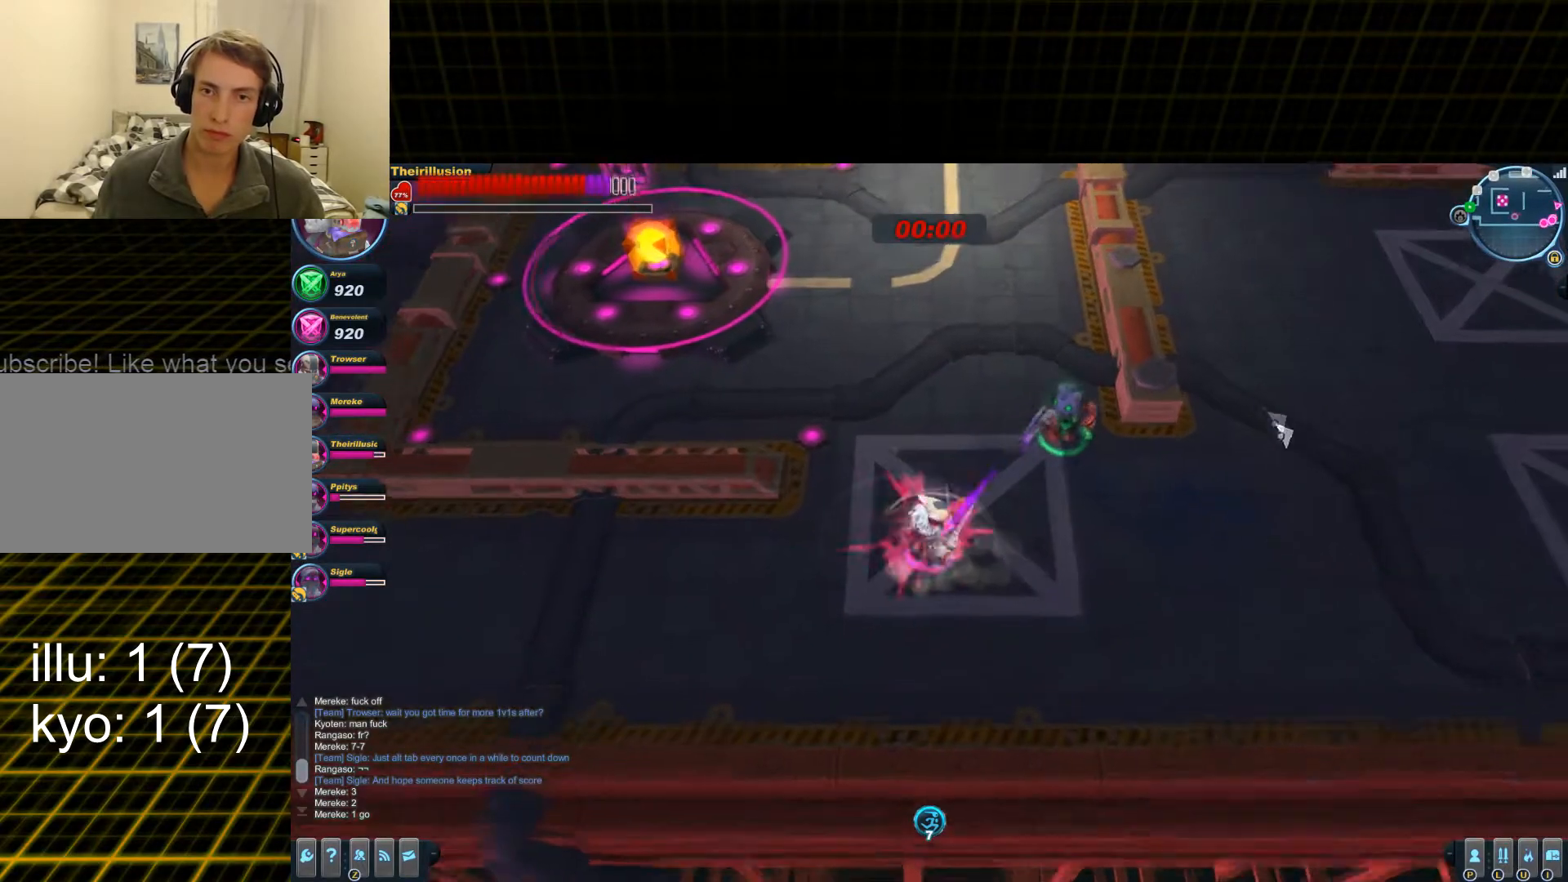
{"keys": ["d"], "mouse": [], "events": [[67, "w", "up"], [200, "mouse_right", "down"], [317, "mouse_right", "up"]]}
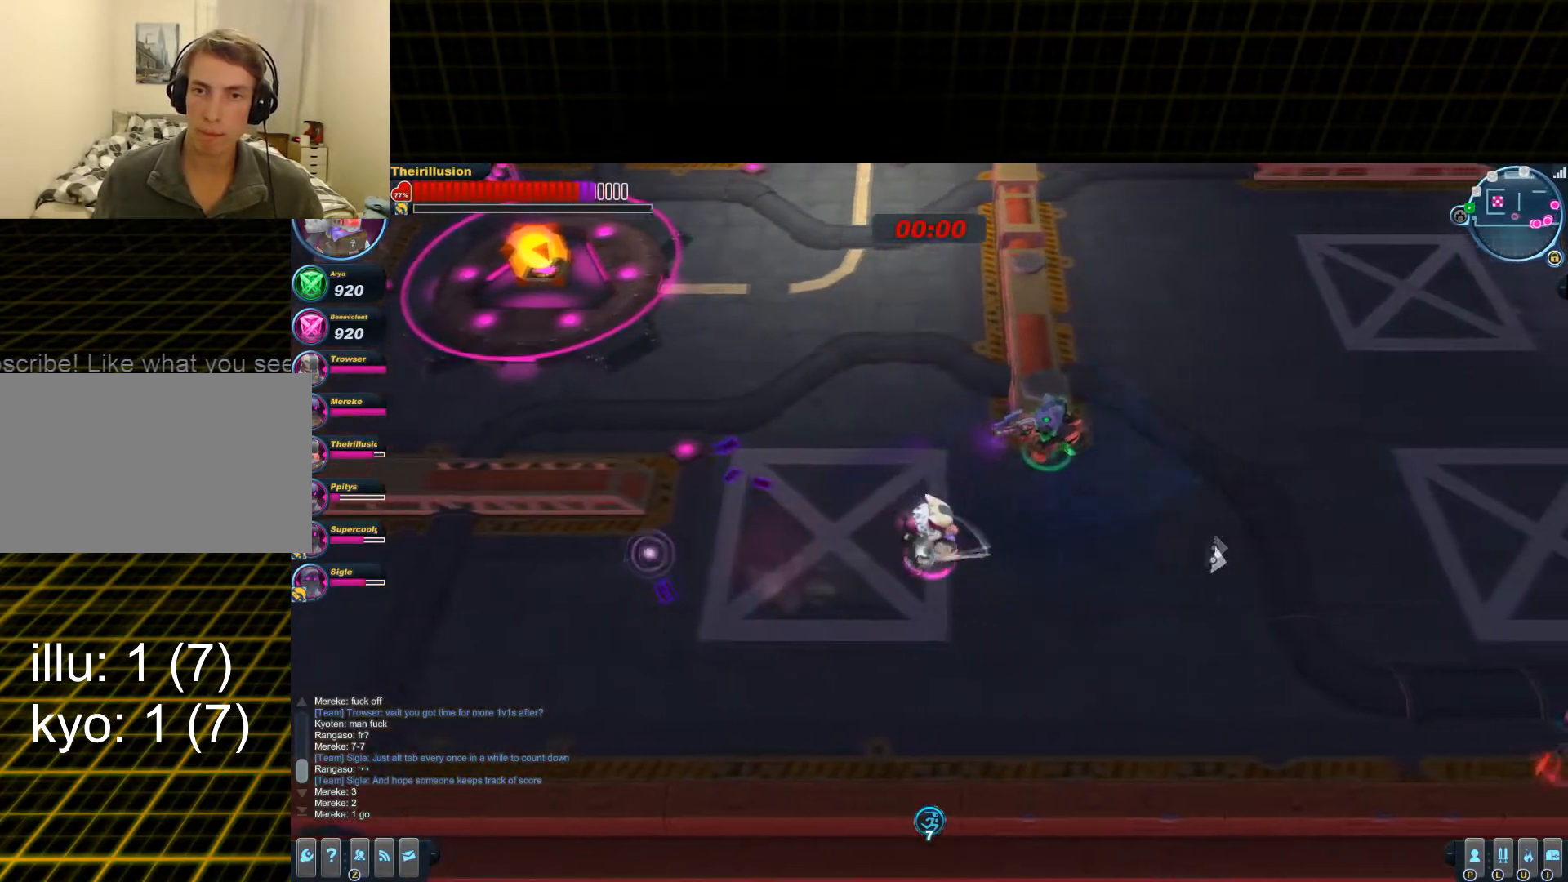
{"keys": ["d"], "mouse": ["left"], "events": [[16, "mouse_left", "down"], [16, "mouse_wheel_down", "down"], [83, "mouse_wheel_down", "up"]]}
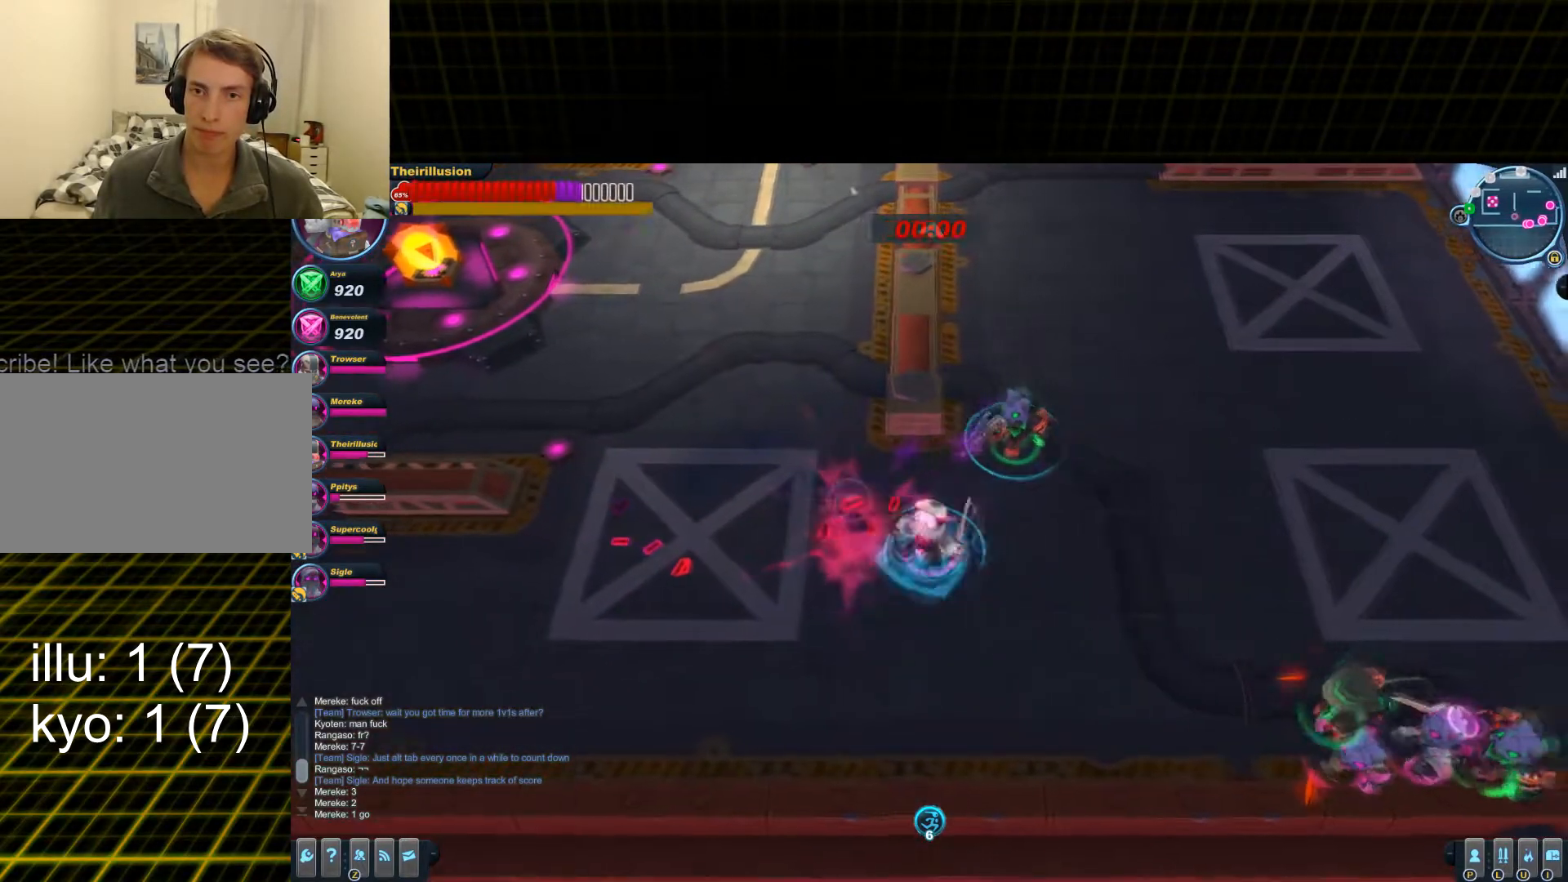
{"keys": ["d", "w"], "mouse": ["left"], "events": [[33, "mouse_left", "up"], [33, "w", "down"], [100, "a", "down"], [100, "d", "up"], [100, "mouse_left", "down"], [100, "w", "up"], [350, "w", "down"], [417, "a", "up"], [417, "d", "down"]]}
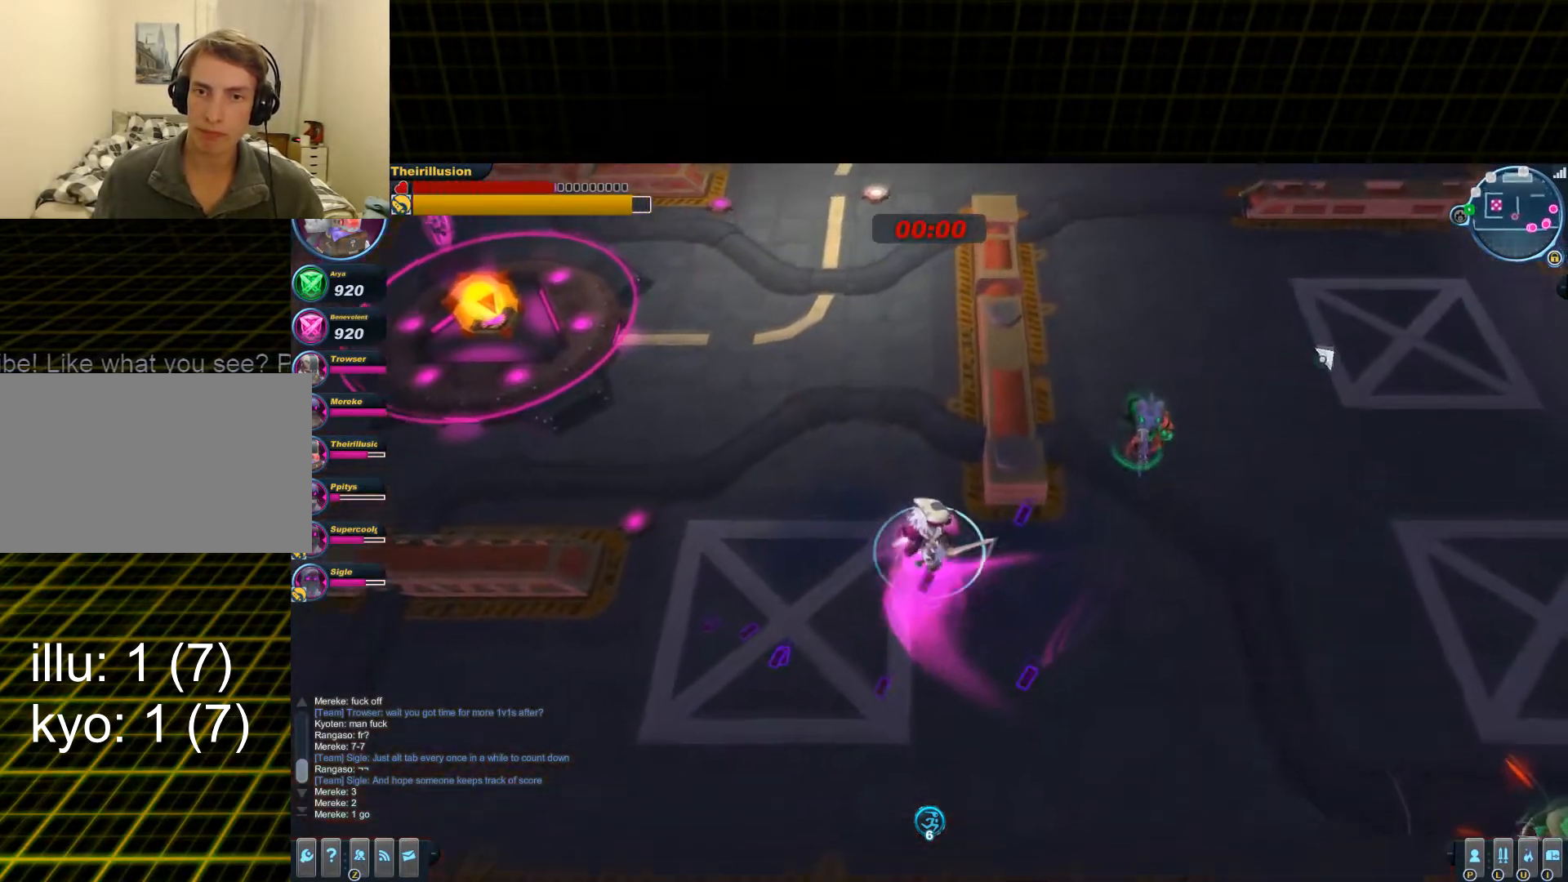
{"keys": ["d", "w"], "mouse": ["left"], "events": [[50, "w", "up"], [433, "w", "down"]]}
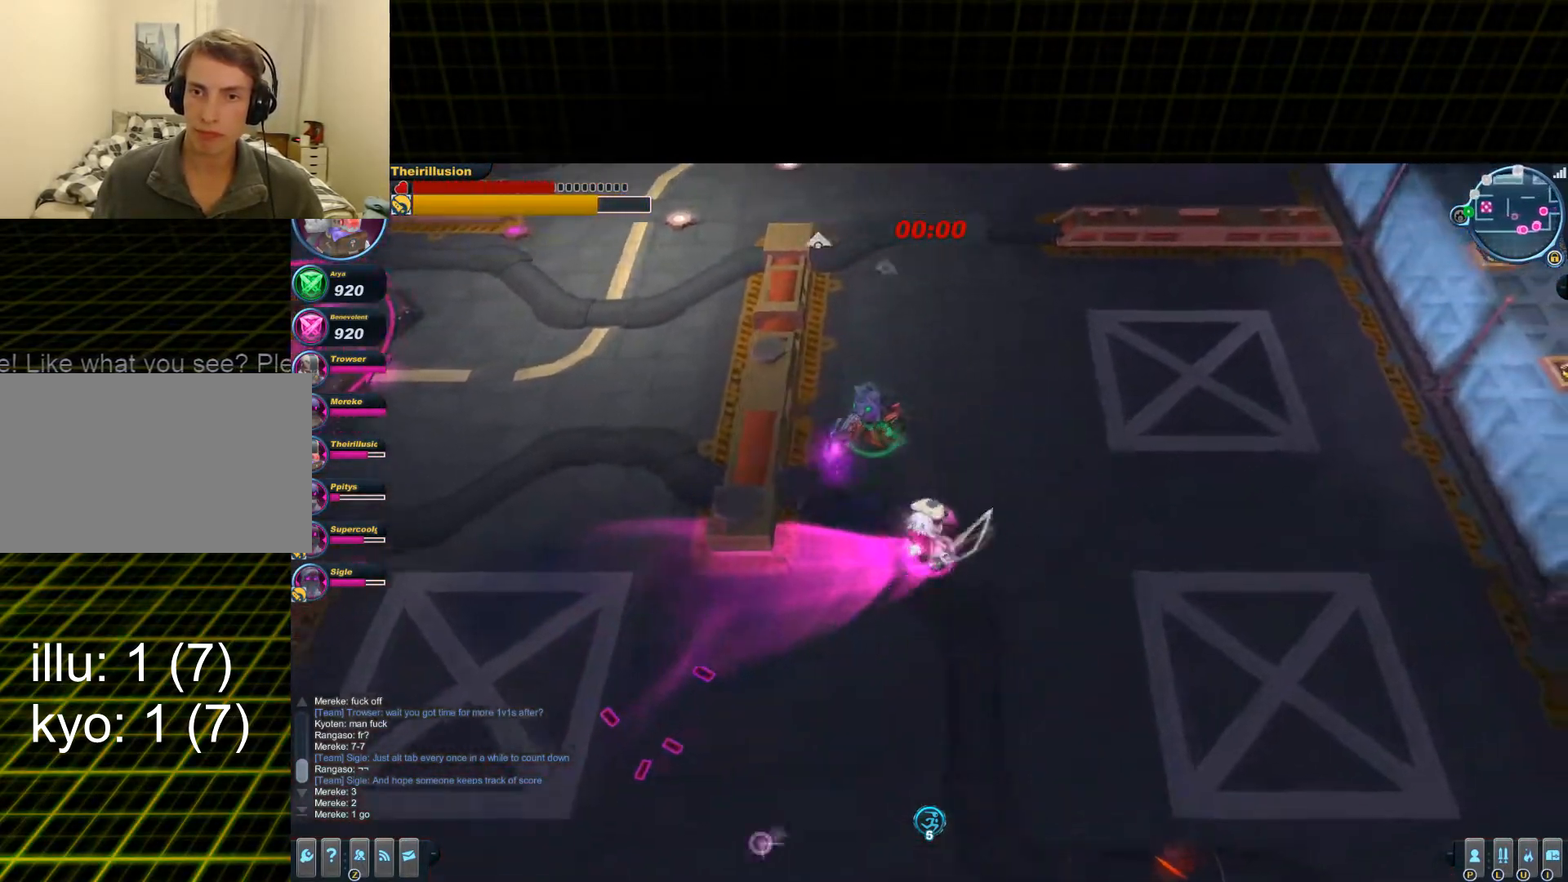
{"keys": [], "mouse": ["left"], "events": [[134, "a", "down"], [134, "d", "up"], [134, "mouse_left", "up"], [267, "mouse_right", "down"], [334, "w", "up"], [384, "mouse_left", "down"], [451, "a", "up"], [451, "mouse_right", "up"]]}
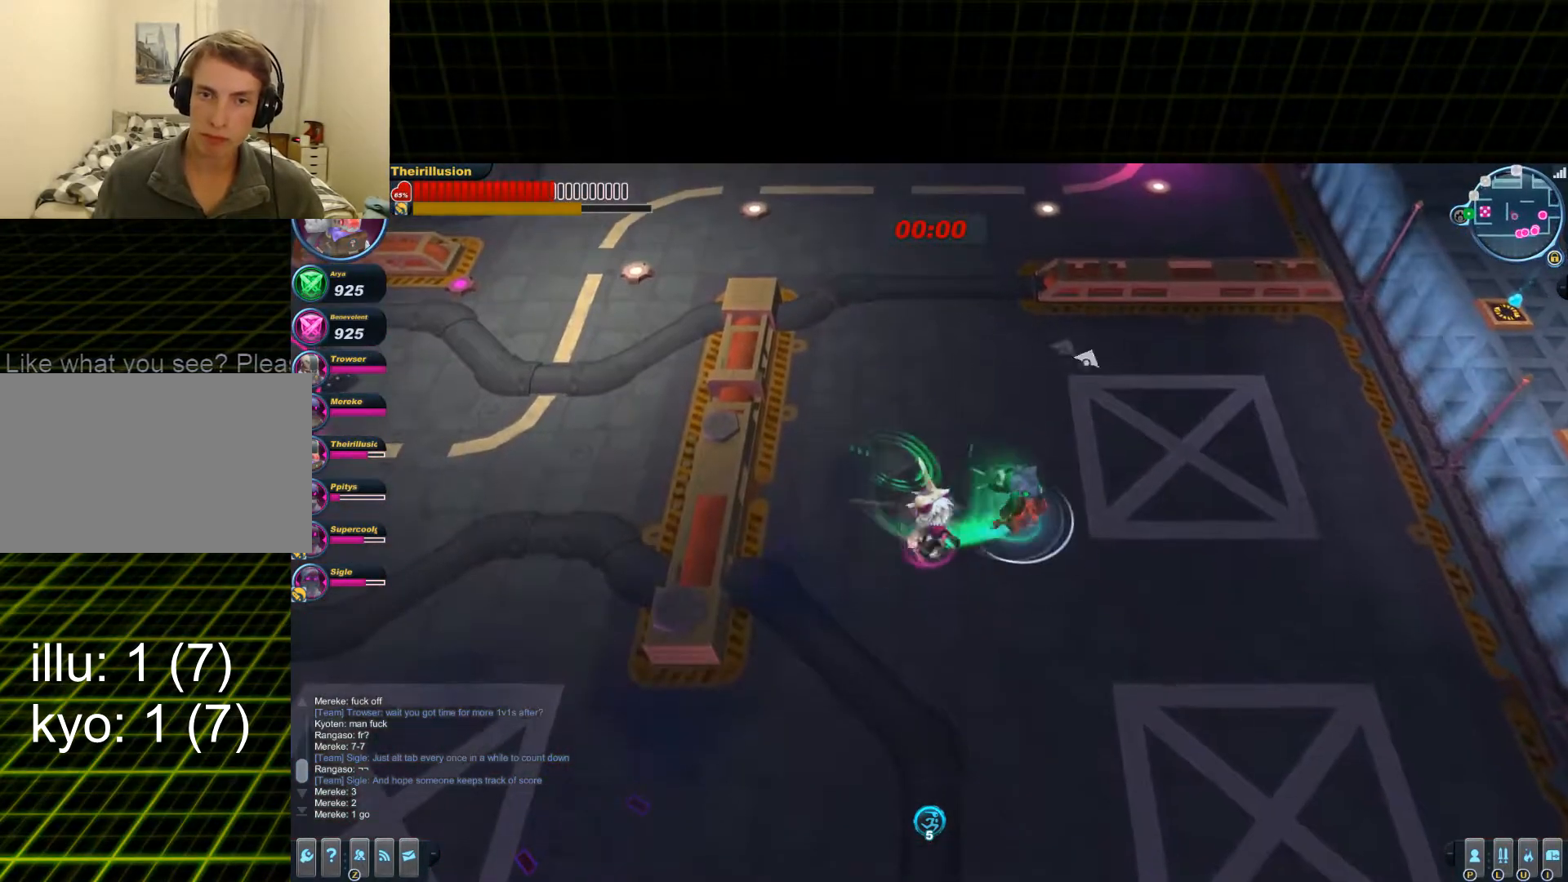
{"keys": ["a", "s"], "mouse": ["left"], "events": [[16, "d", "down"], [16, "s", "down"], [216, "mouse_left", "up"], [283, "mouse_right", "down"], [350, "mouse_left", "down"], [400, "d", "up"], [400, "mouse_right", "up"], [467, "a", "down"]]}
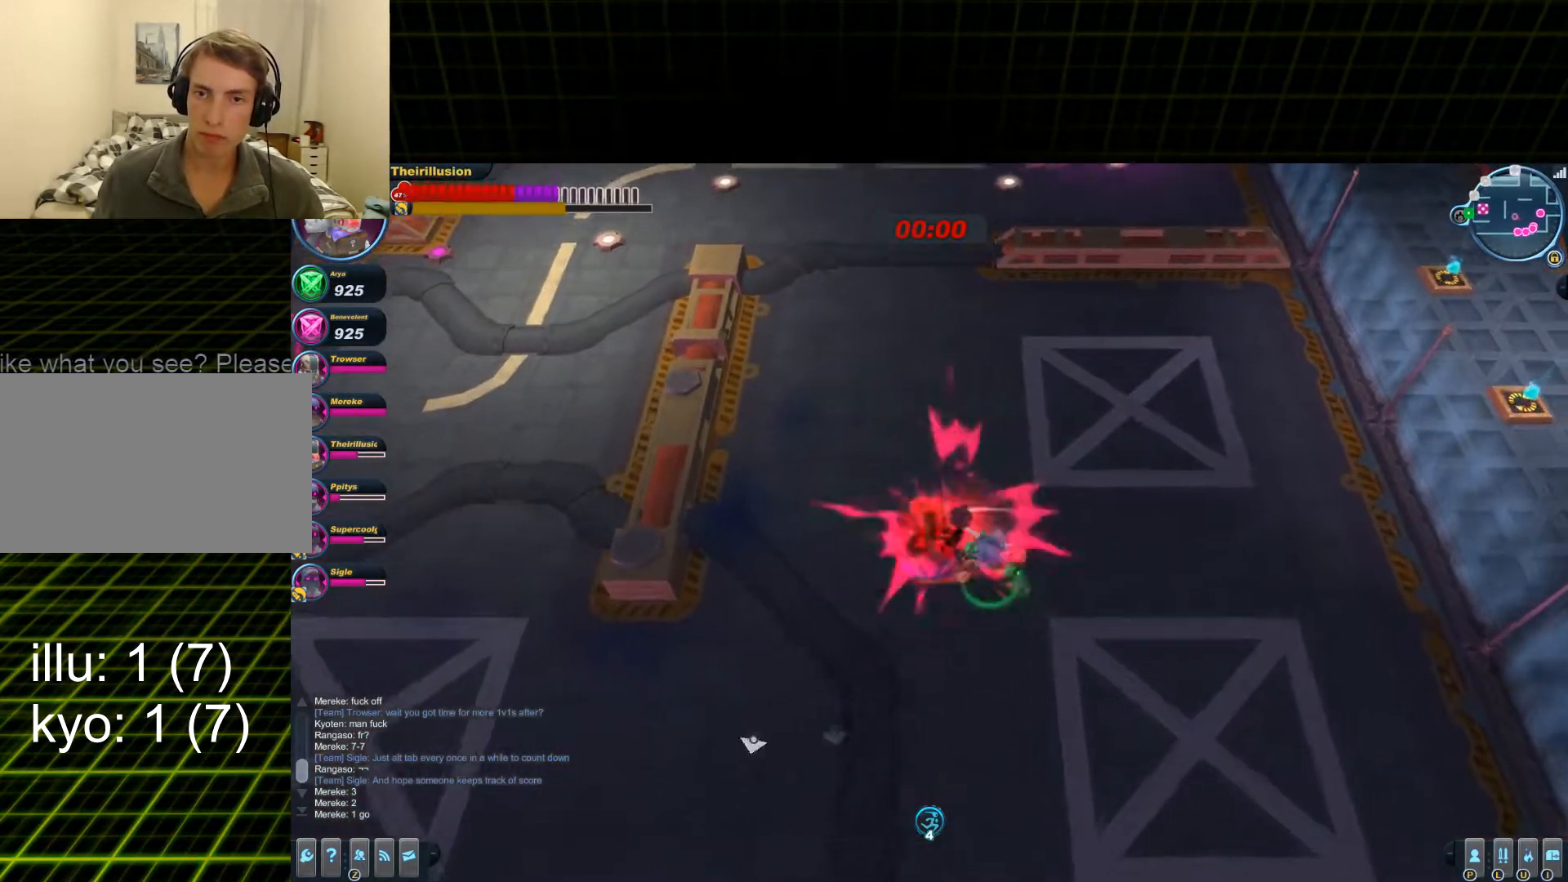
{"keys": ["d"], "mouse": ["left"], "events": [[300, "a", "up"], [367, "d", "down"], [484, "s", "up"]]}
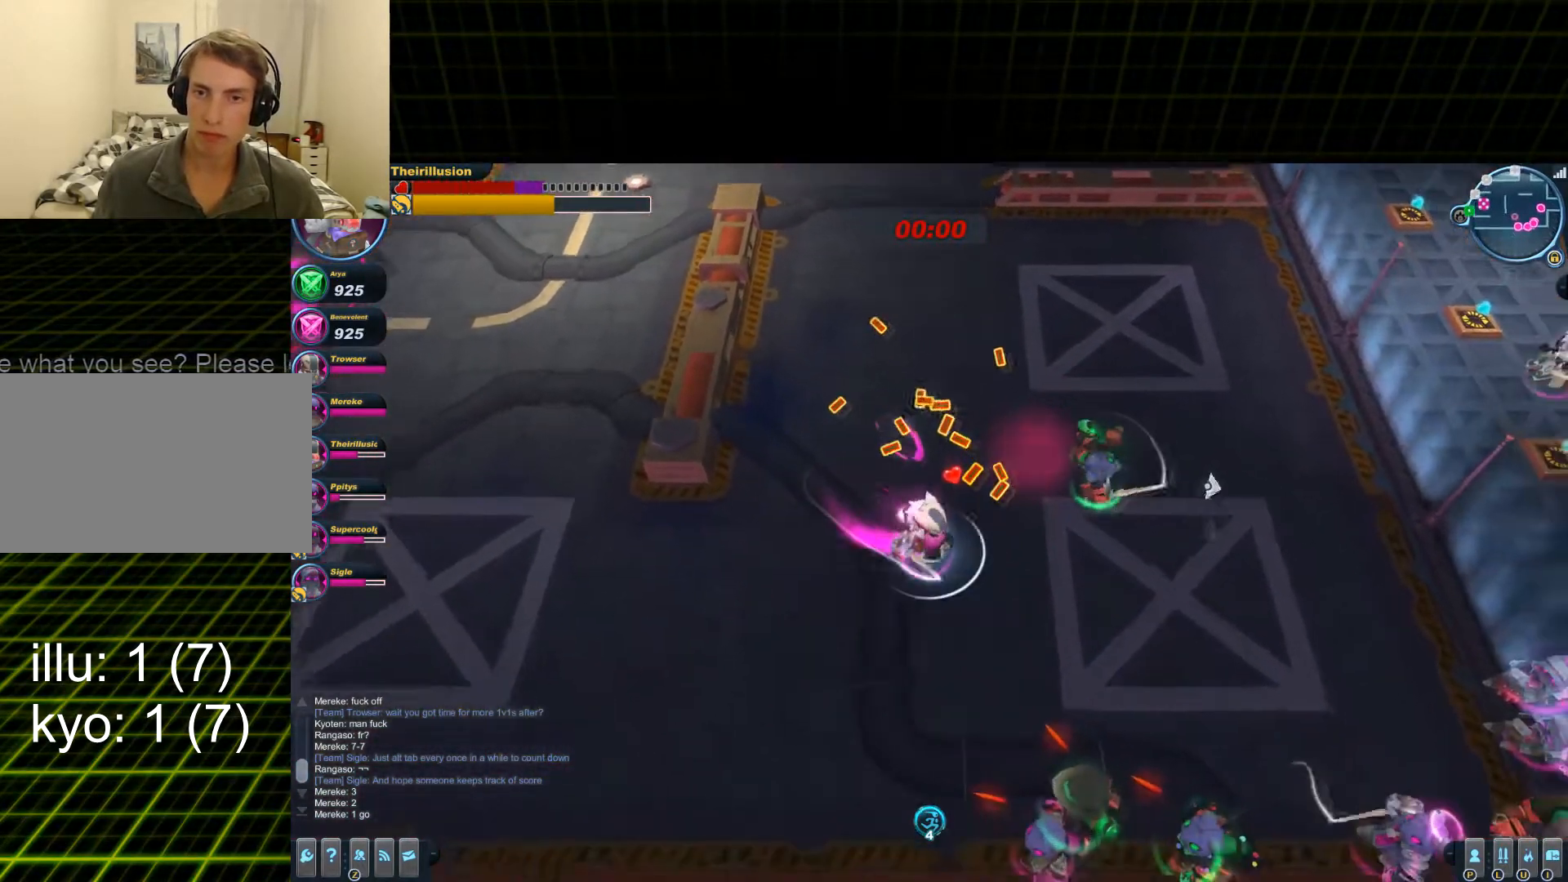
{"keys": ["d", "w"], "mouse": [], "events": [[50, "mouse_left", "up"], [116, "w", "down"], [183, "d", "up"], [250, "a", "down"], [367, "a", "up"], [367, "d", "down"]]}
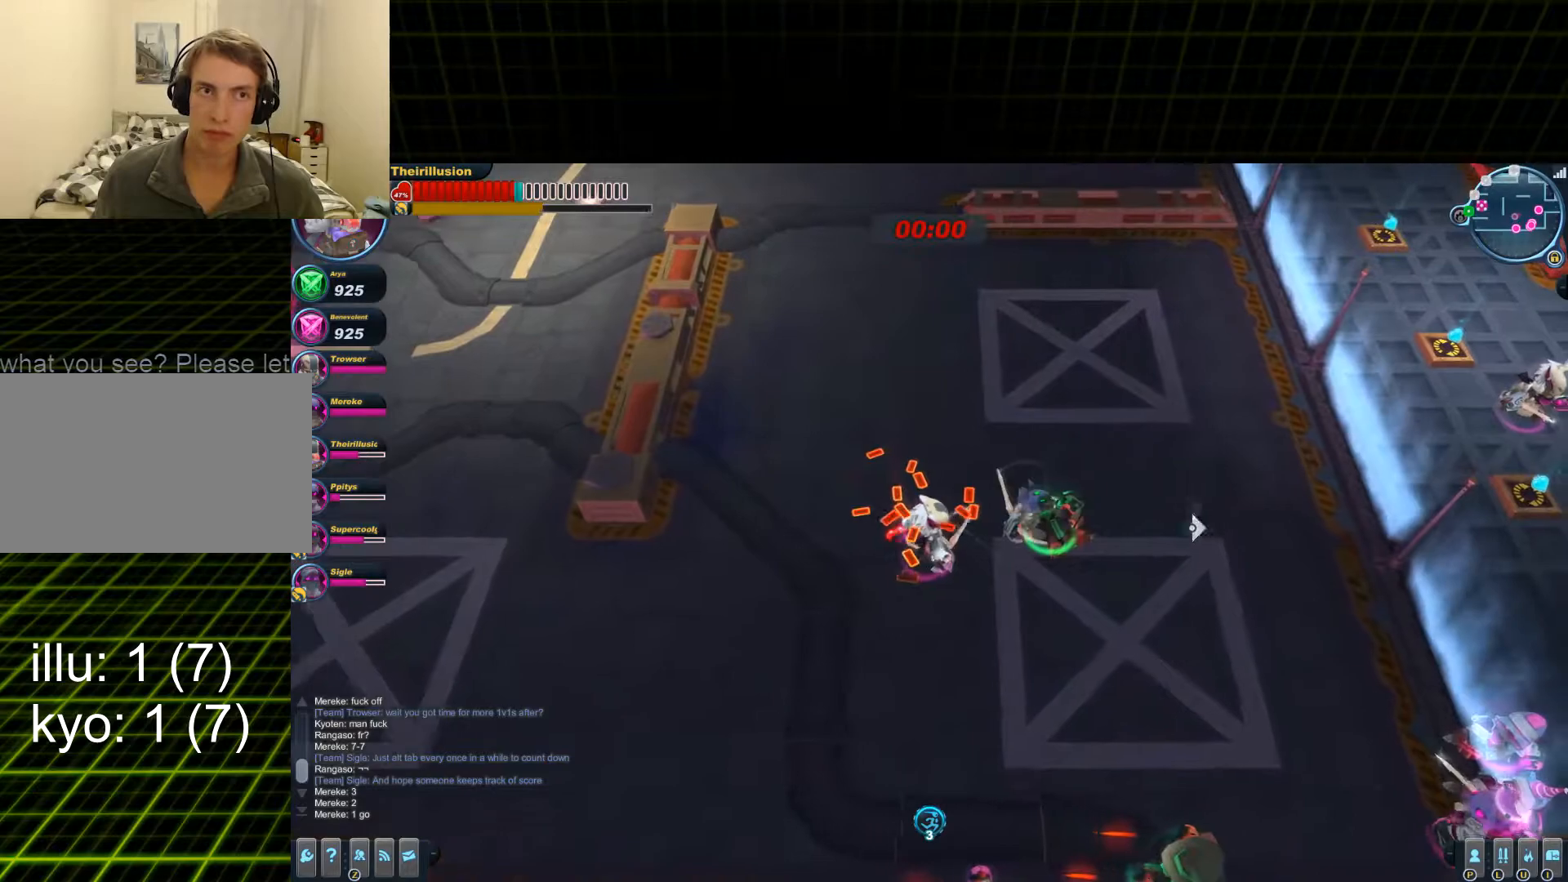
{"keys": ["d"], "mouse": ["left"], "events": [[17, "w", "up"], [151, "mouse_left", "down"], [217, "s", "down"], [351, "s", "up"]]}
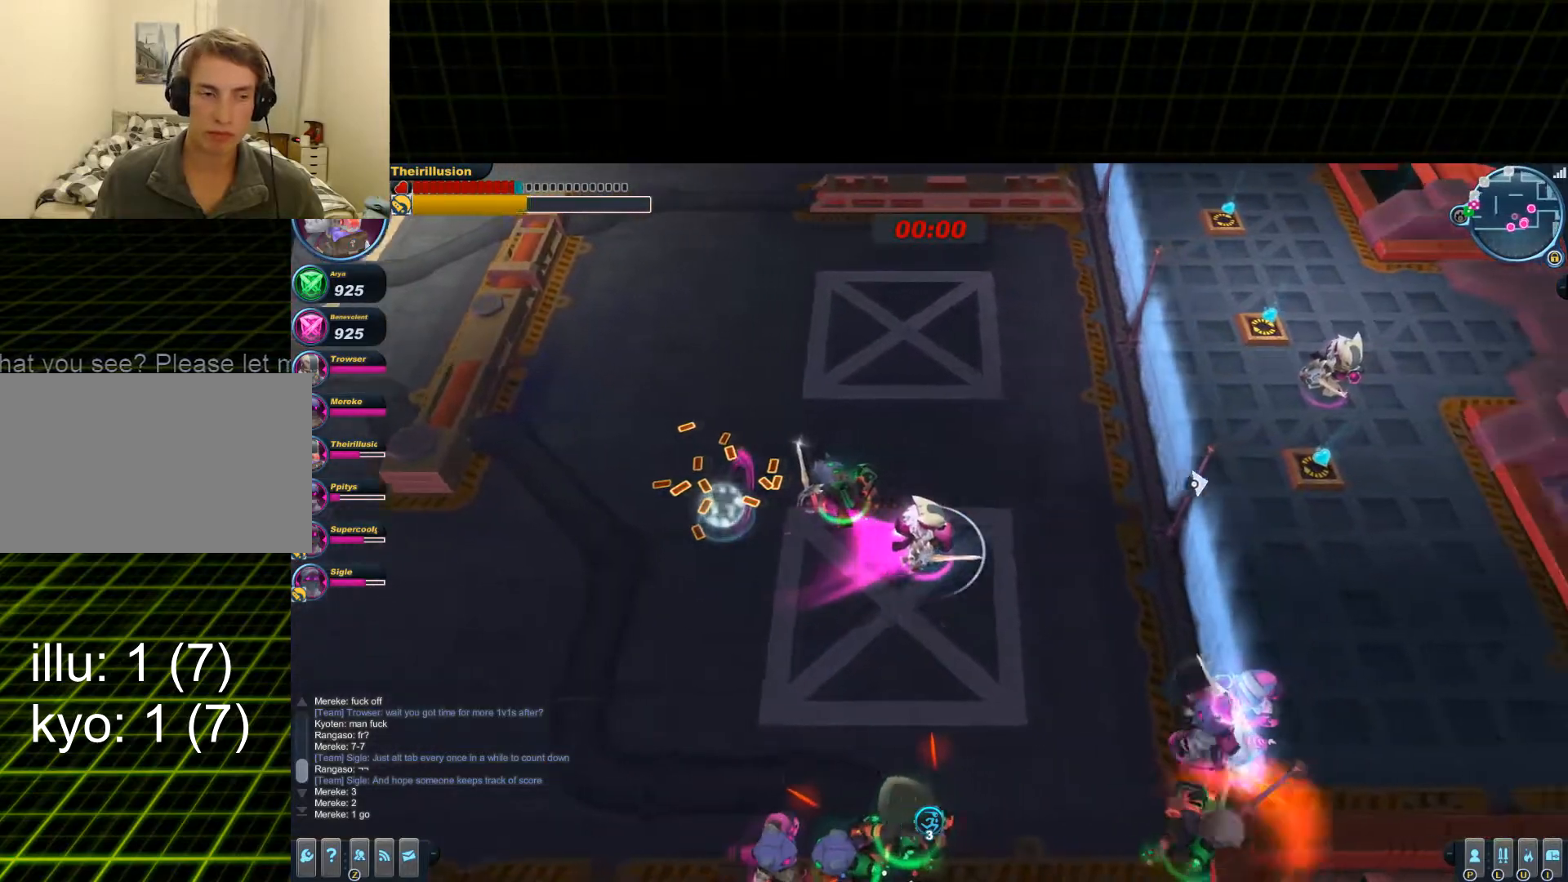
{"keys": ["d"], "mouse": [], "events": [[300, "w", "down"], [417, "mouse_left", "up"], [484, "w", "up"]]}
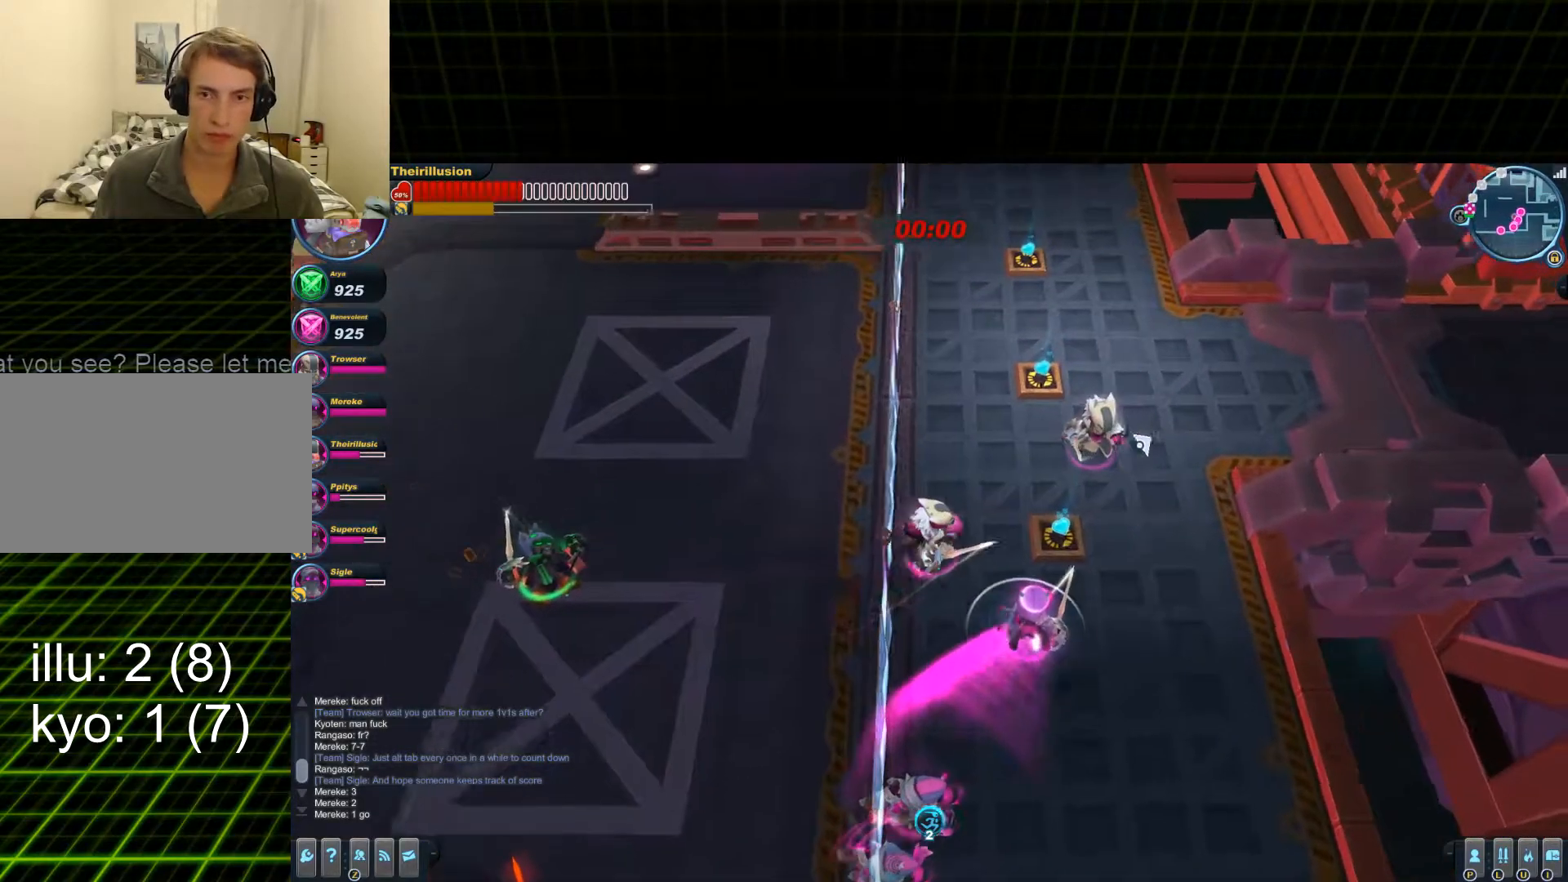
{"keys": [], "mouse": [], "events": [[384, "d", "up"]]}
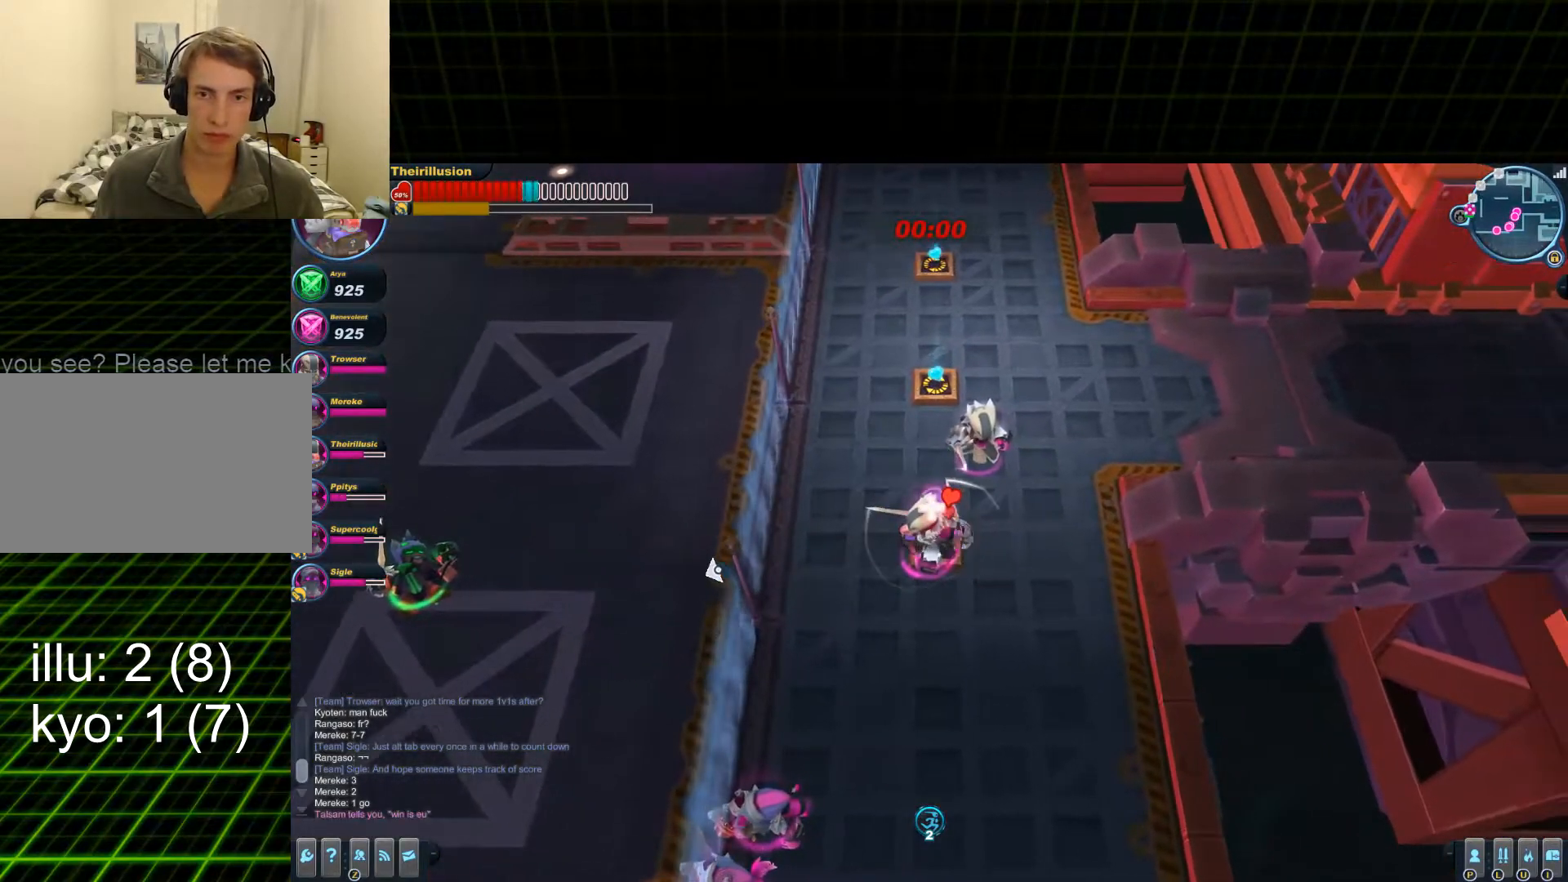
{"keys": [], "mouse": [], "events": []}
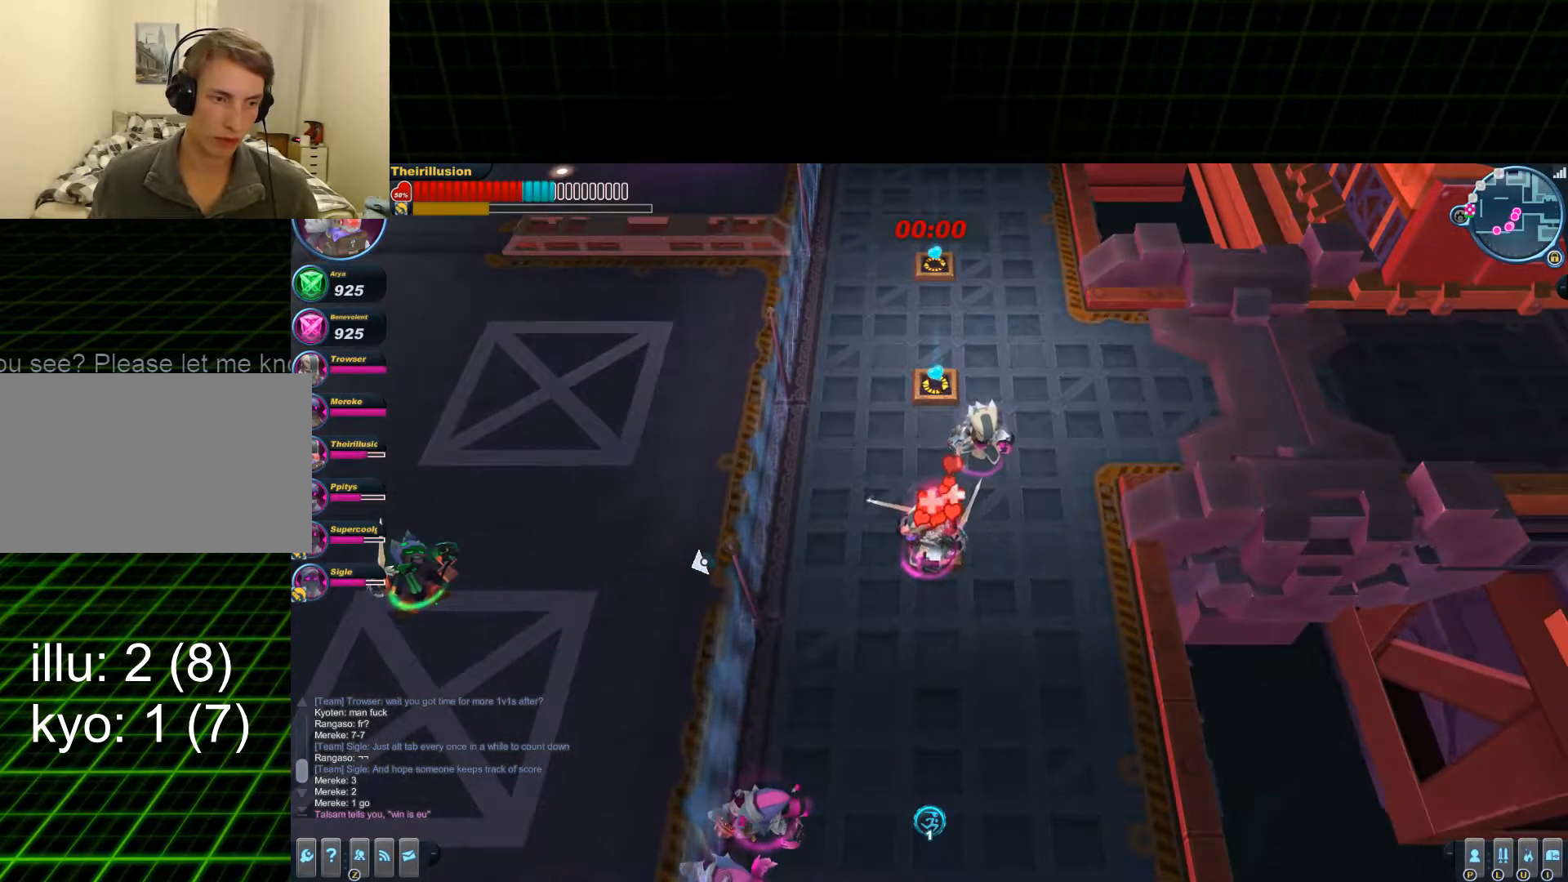
{"keys": [], "mouse": [], "events": []}
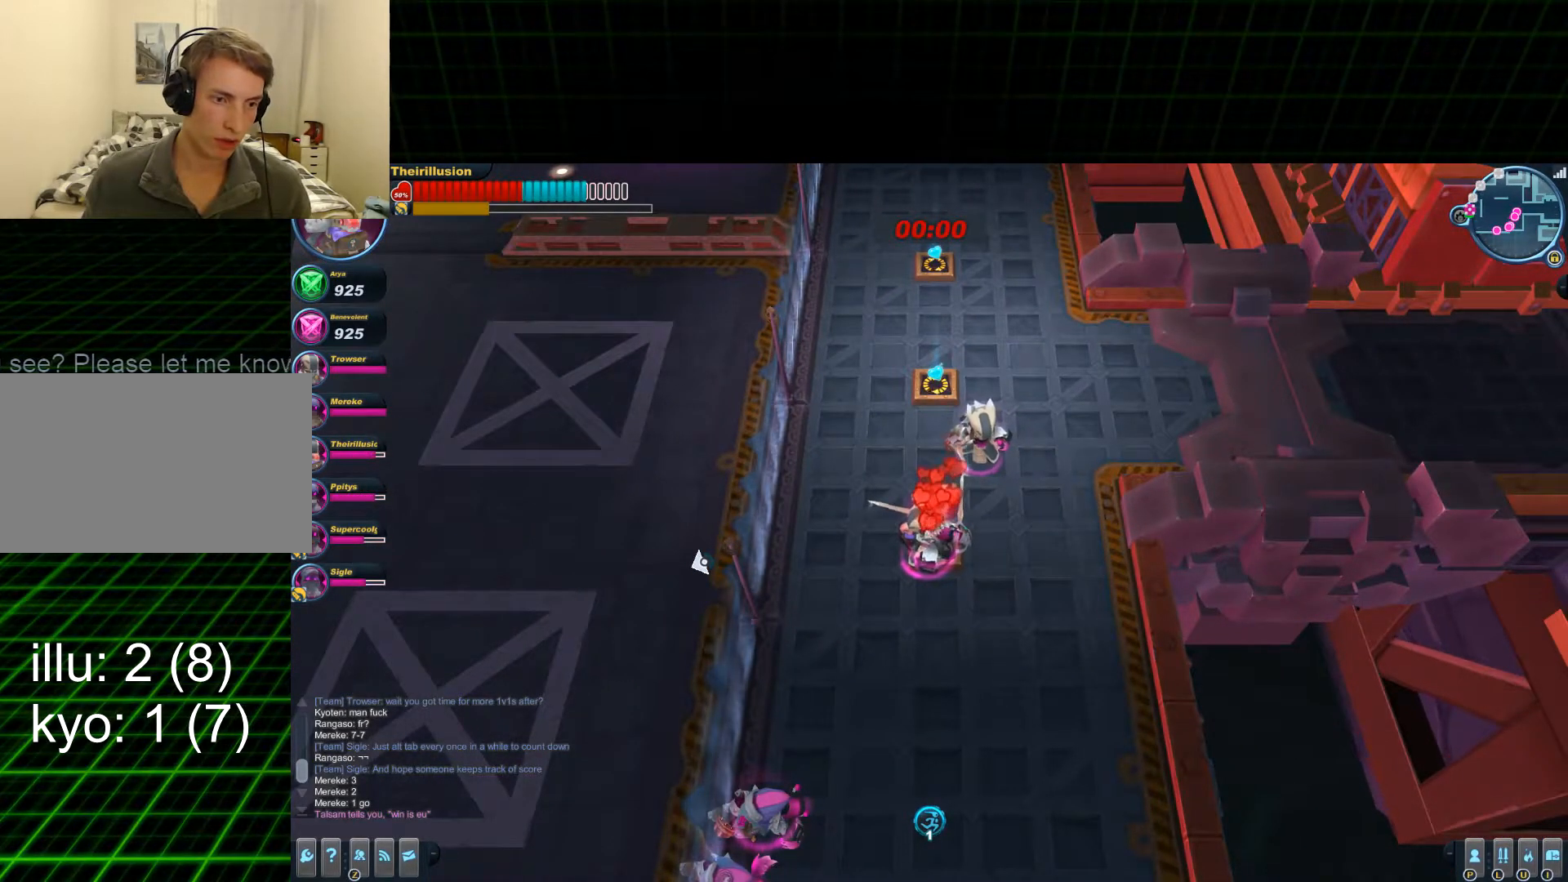
{"keys": [], "mouse": [], "events": []}
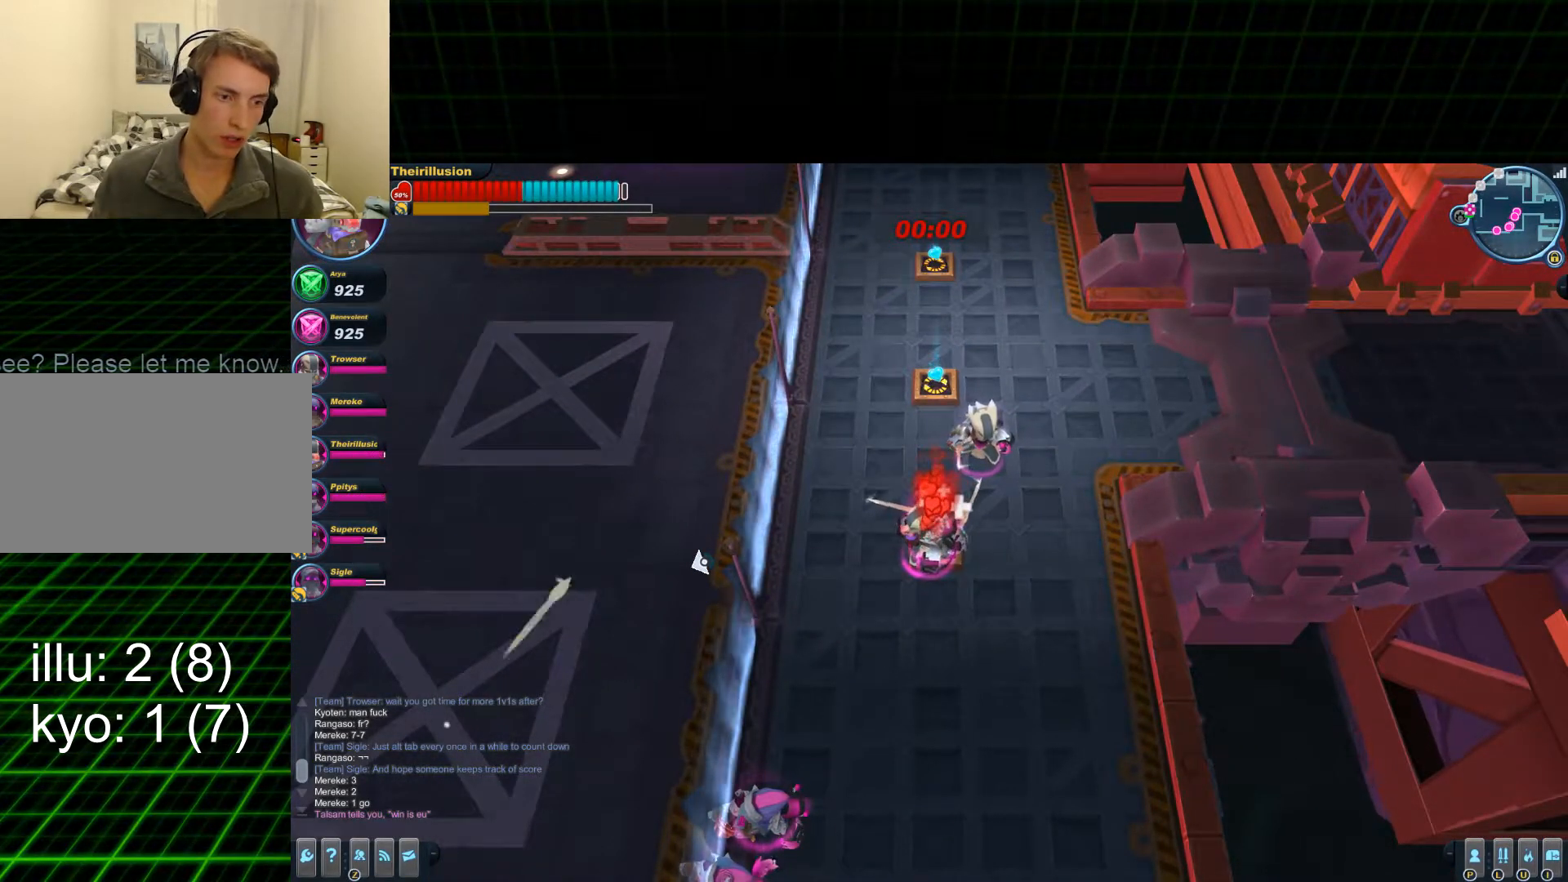
{"keys": [], "mouse": [], "events": []}
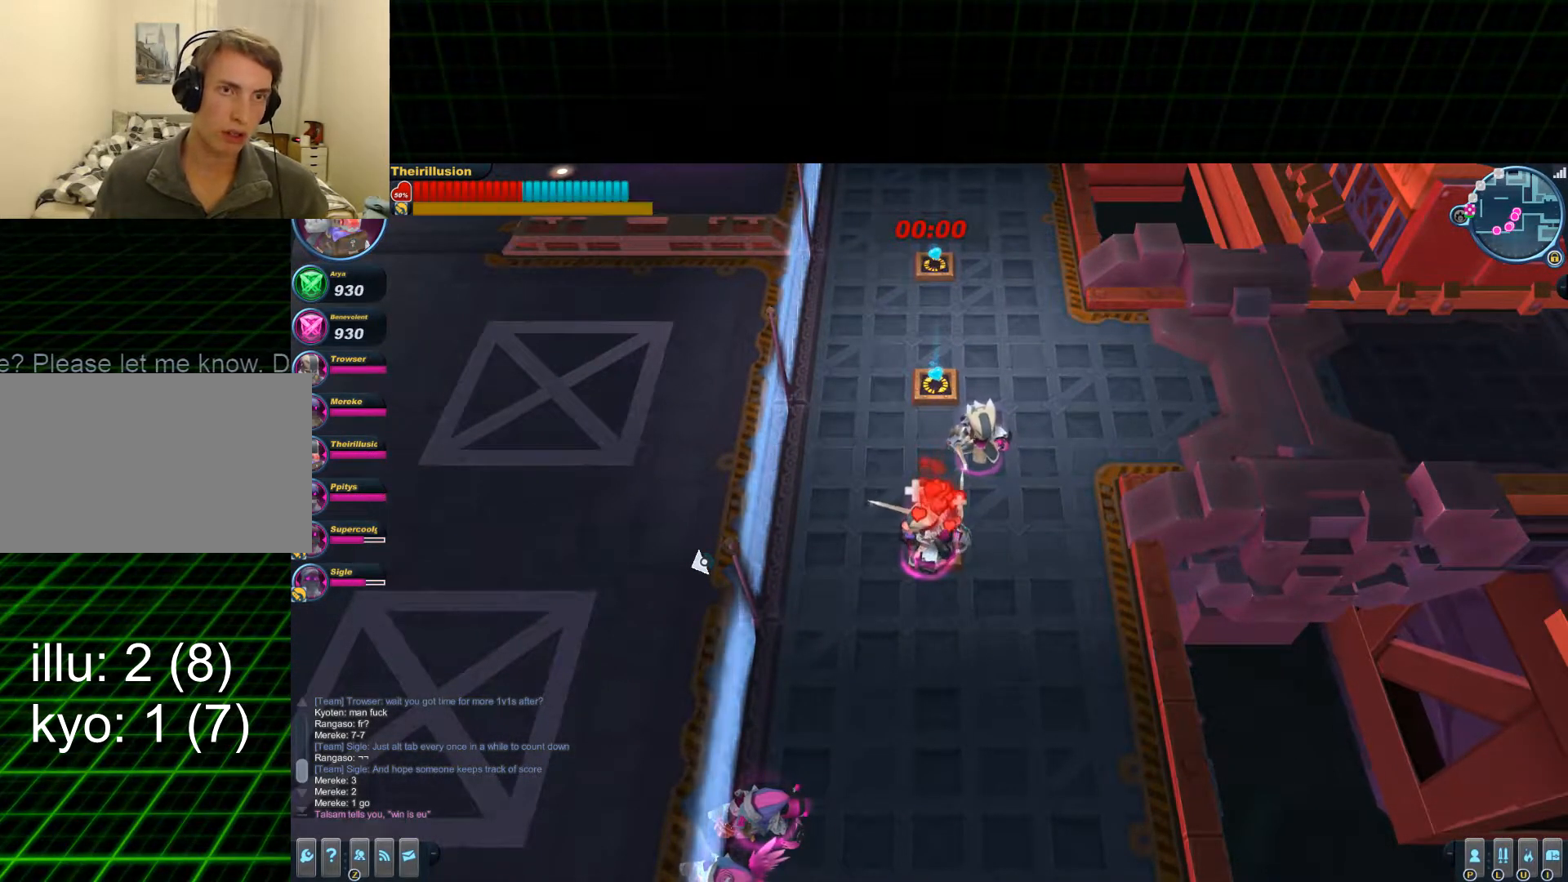
{"keys": ["a", "s"], "mouse": [], "events": [[334, "a", "down"], [400, "s", "down"]]}
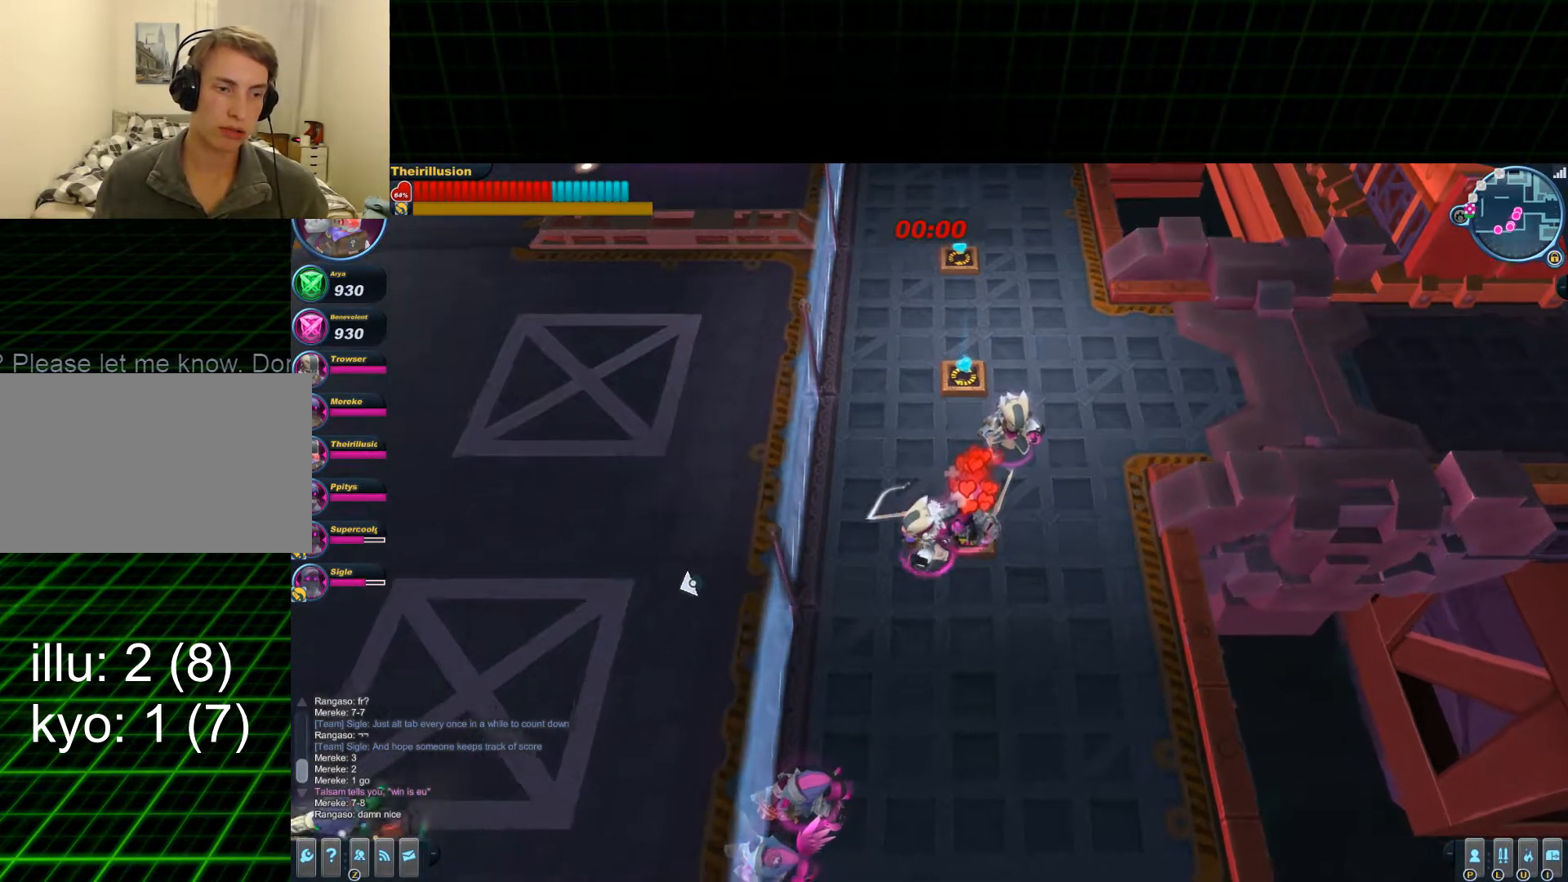
{"keys": ["a"], "mouse": [], "events": [[267, "s", "up"]]}
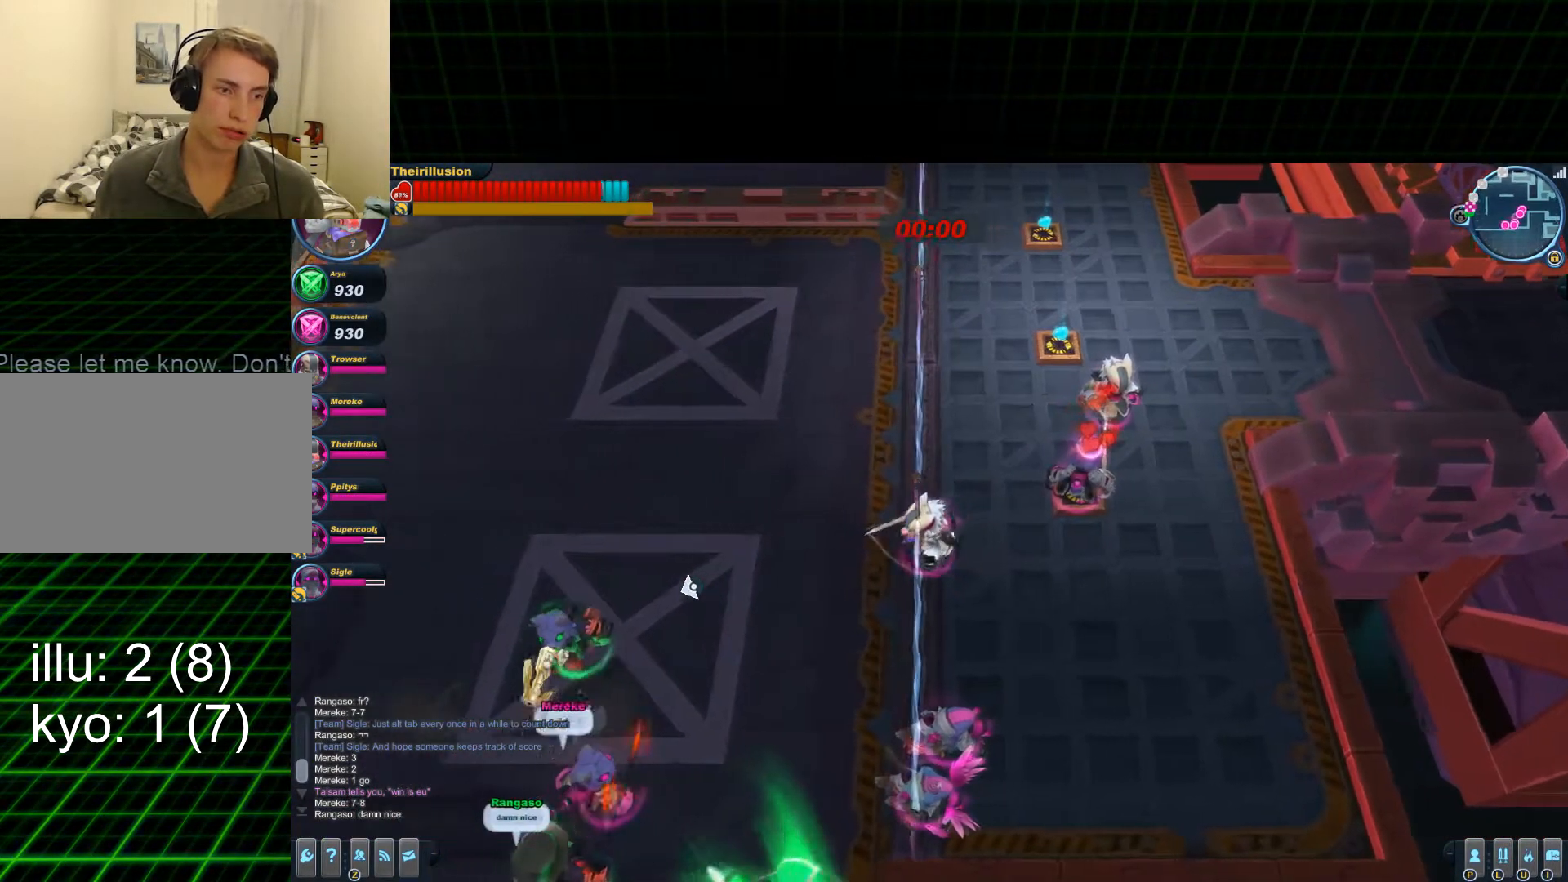
{"keys": ["a"], "mouse": [], "events": []}
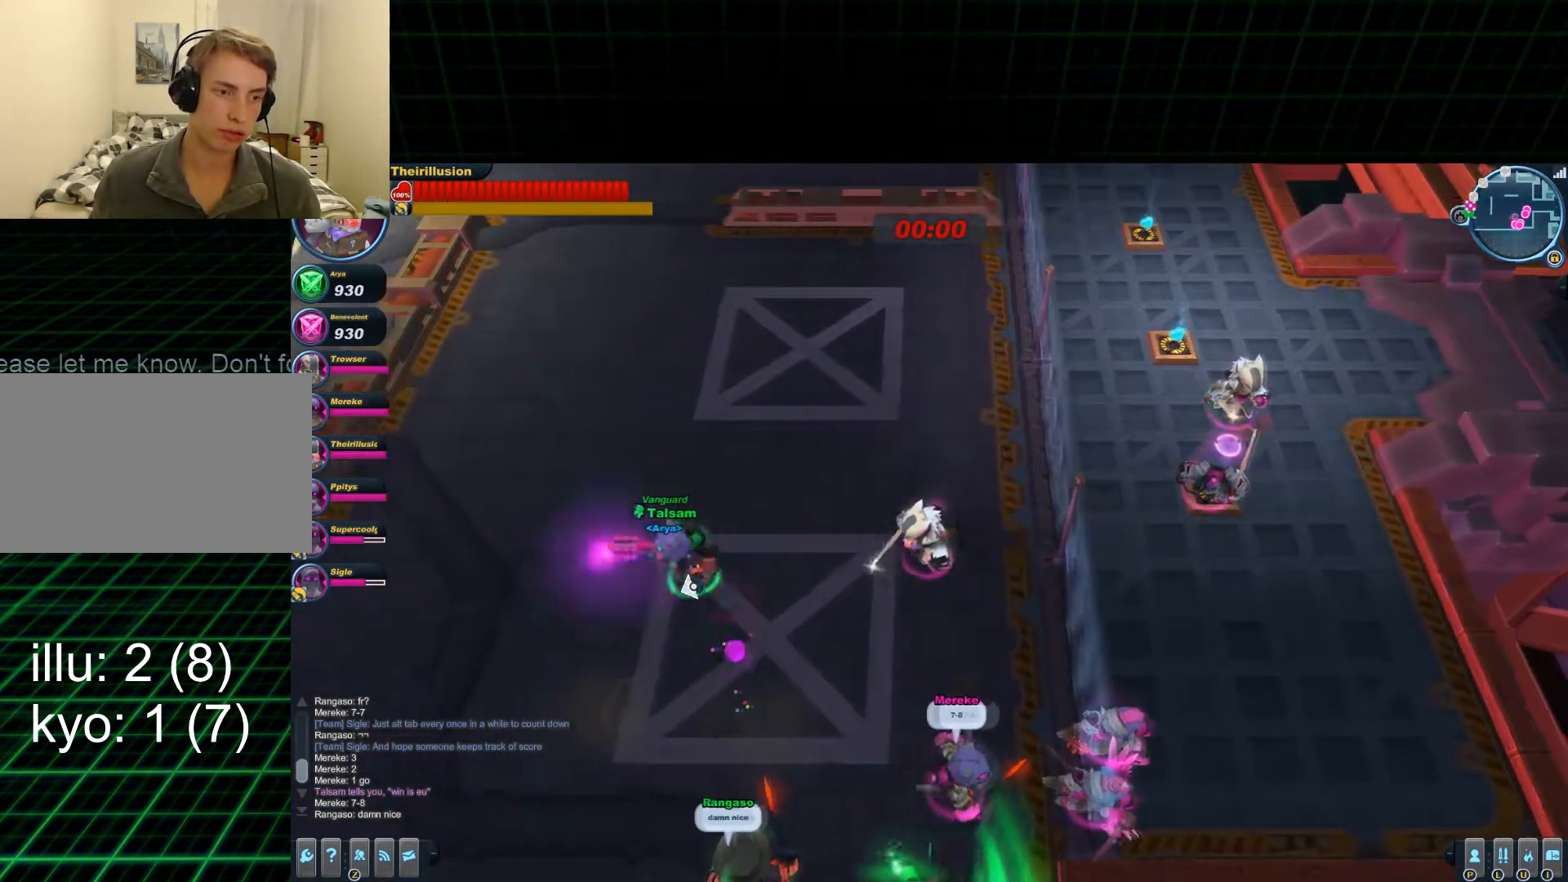
{"keys": ["a"], "mouse": [], "events": []}